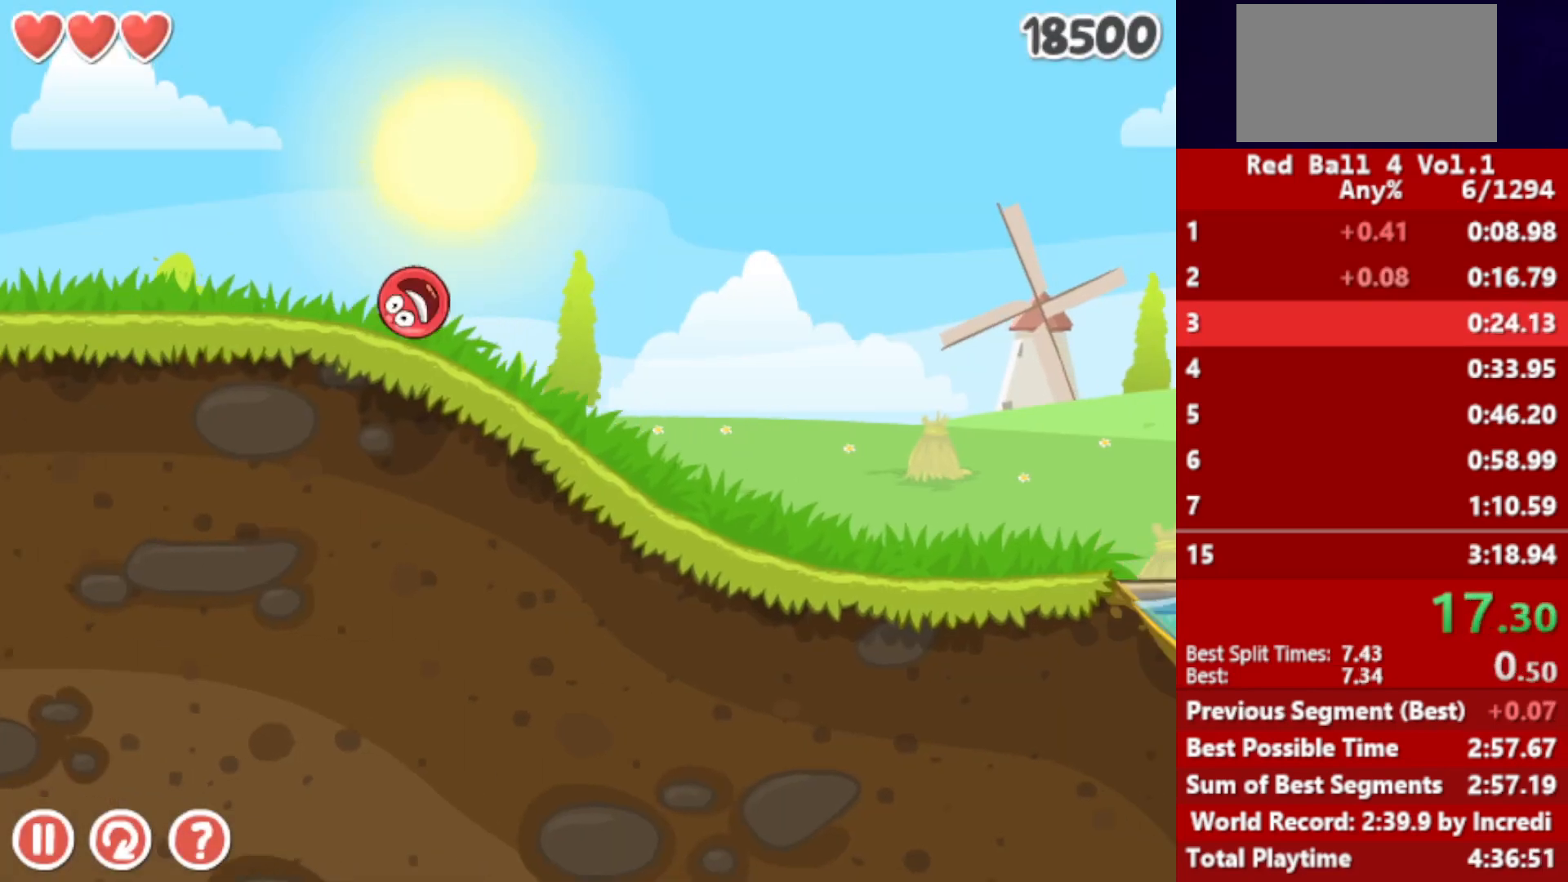
Gameplay with keyboard; each line is a JSON object with the keys held at the frame after it. "events" lists presses ("down") and releases ("up") of "down", "left", "p", "r", "right" and "up" between this image and that frame as [ms after this image, input, new state], when the widget could be followed in between. No other keys are recorded. Mouse input is not recorded.
{"keys": ["right"], "events": []}
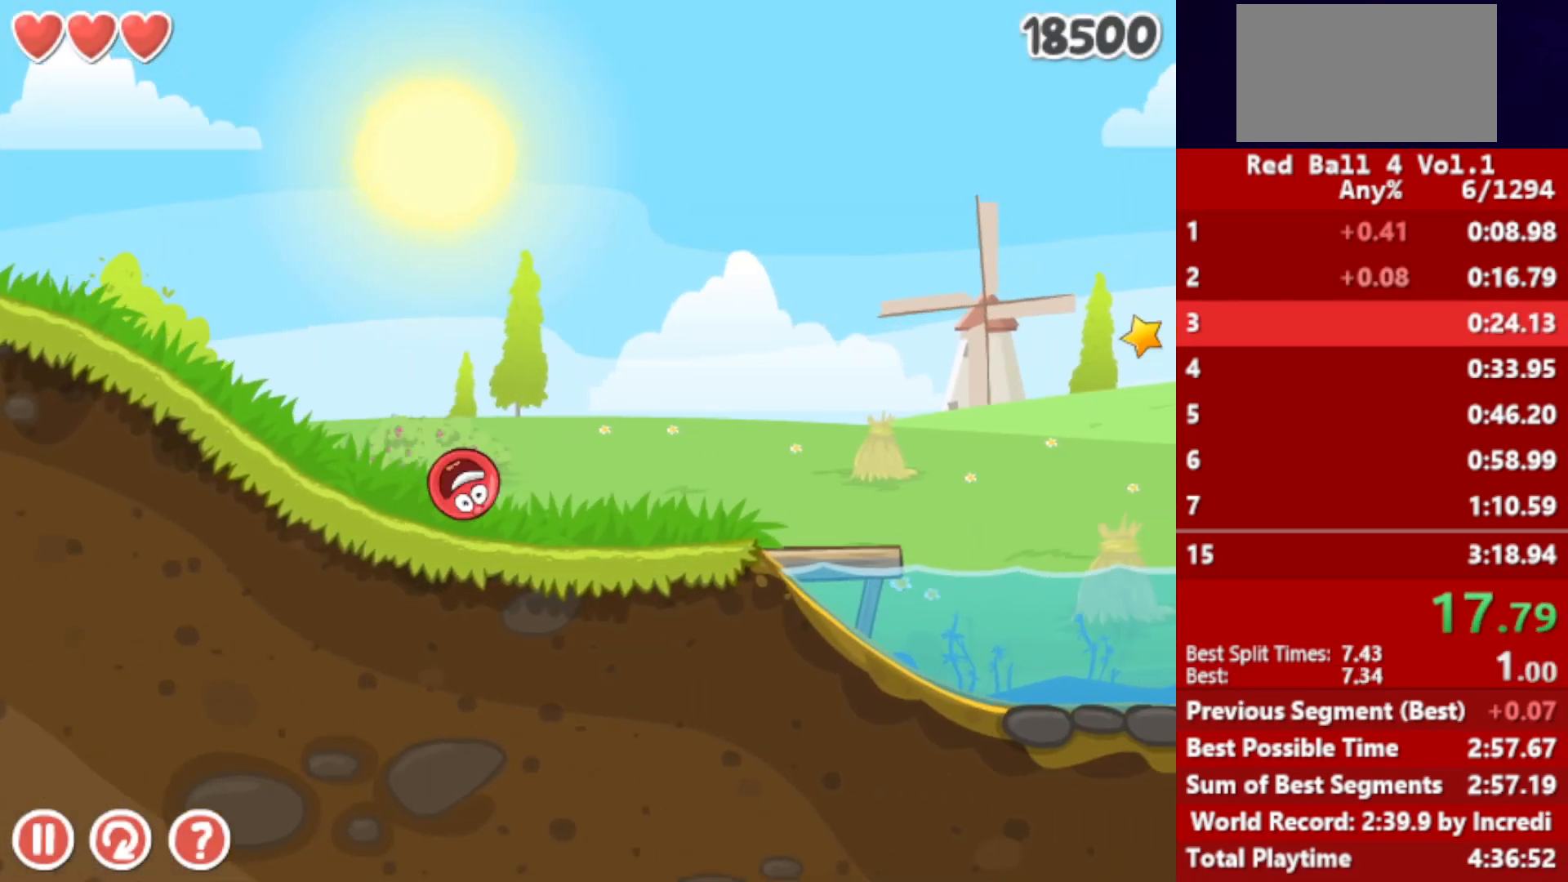
{"keys": ["right", "up"], "events": [[267, "up", "down"]]}
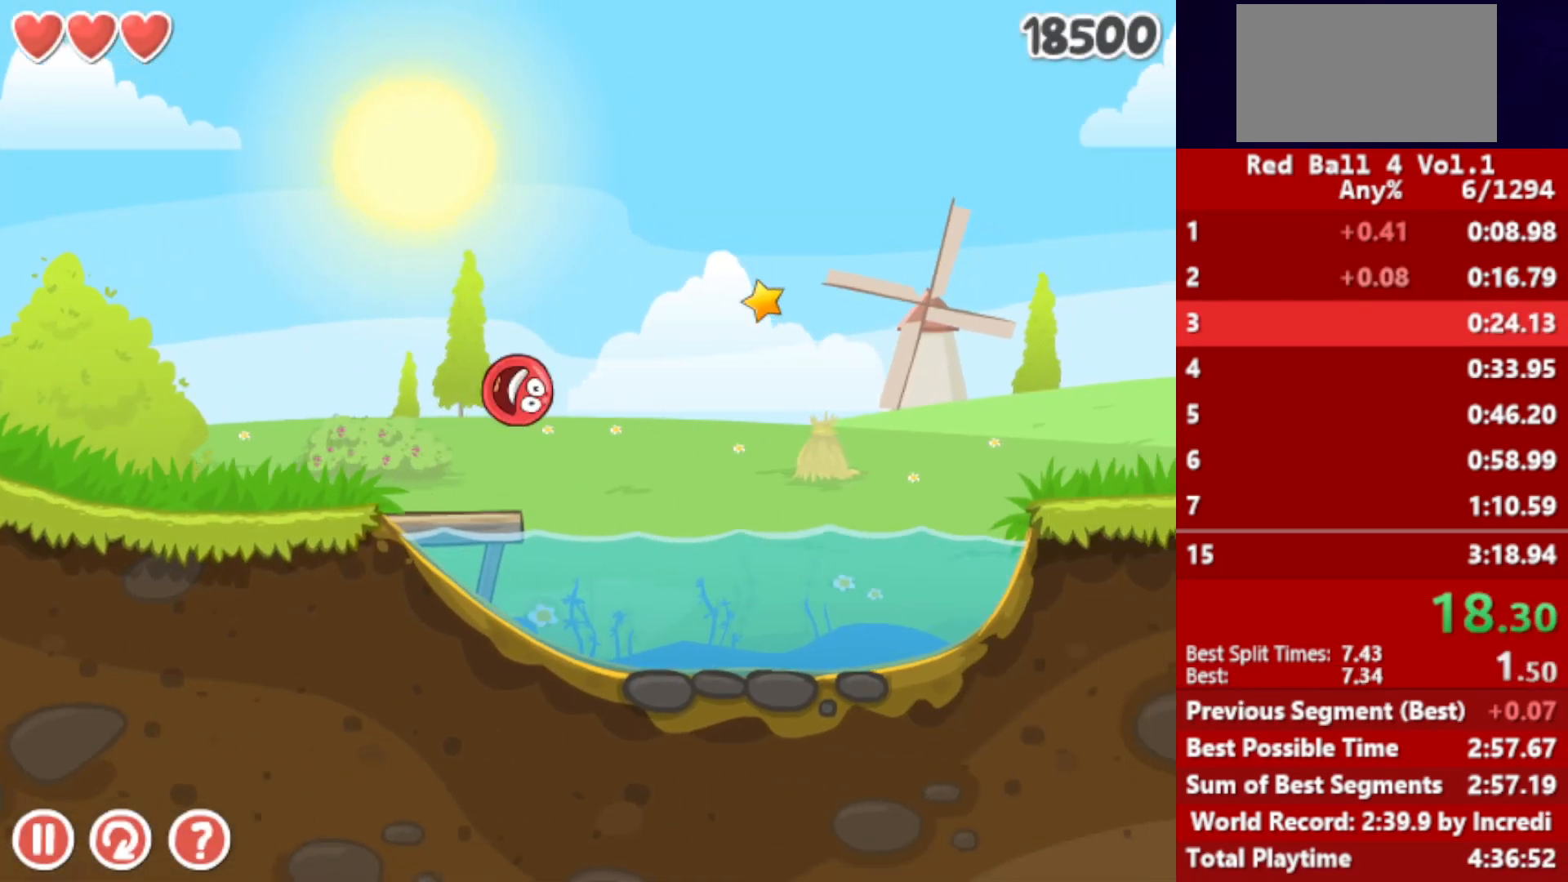
{"keys": ["right", "up"], "events": []}
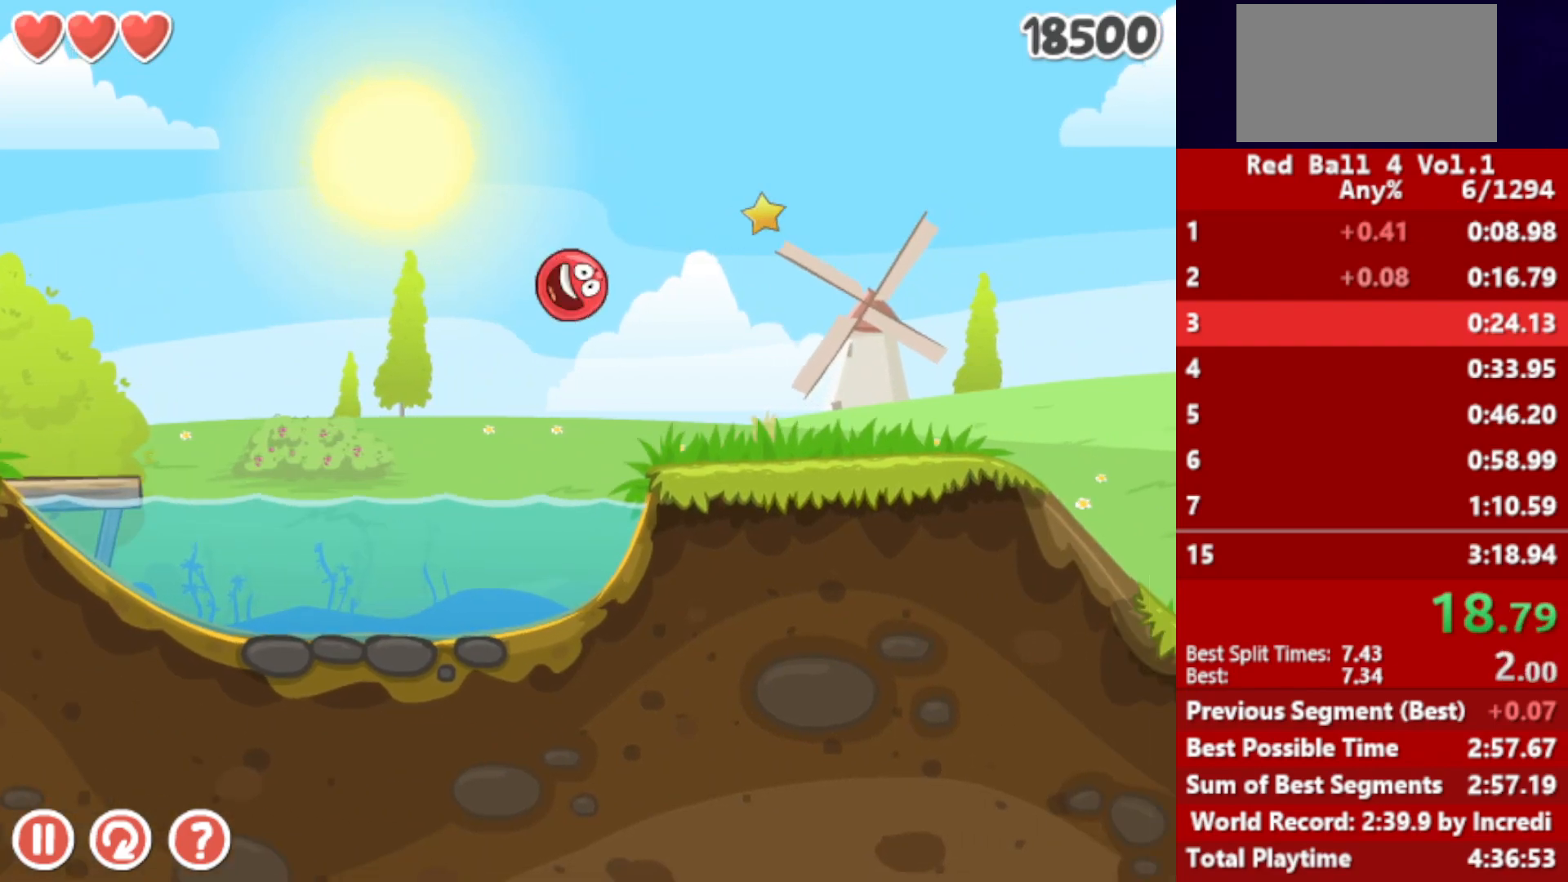
{"keys": ["right", "up"], "events": []}
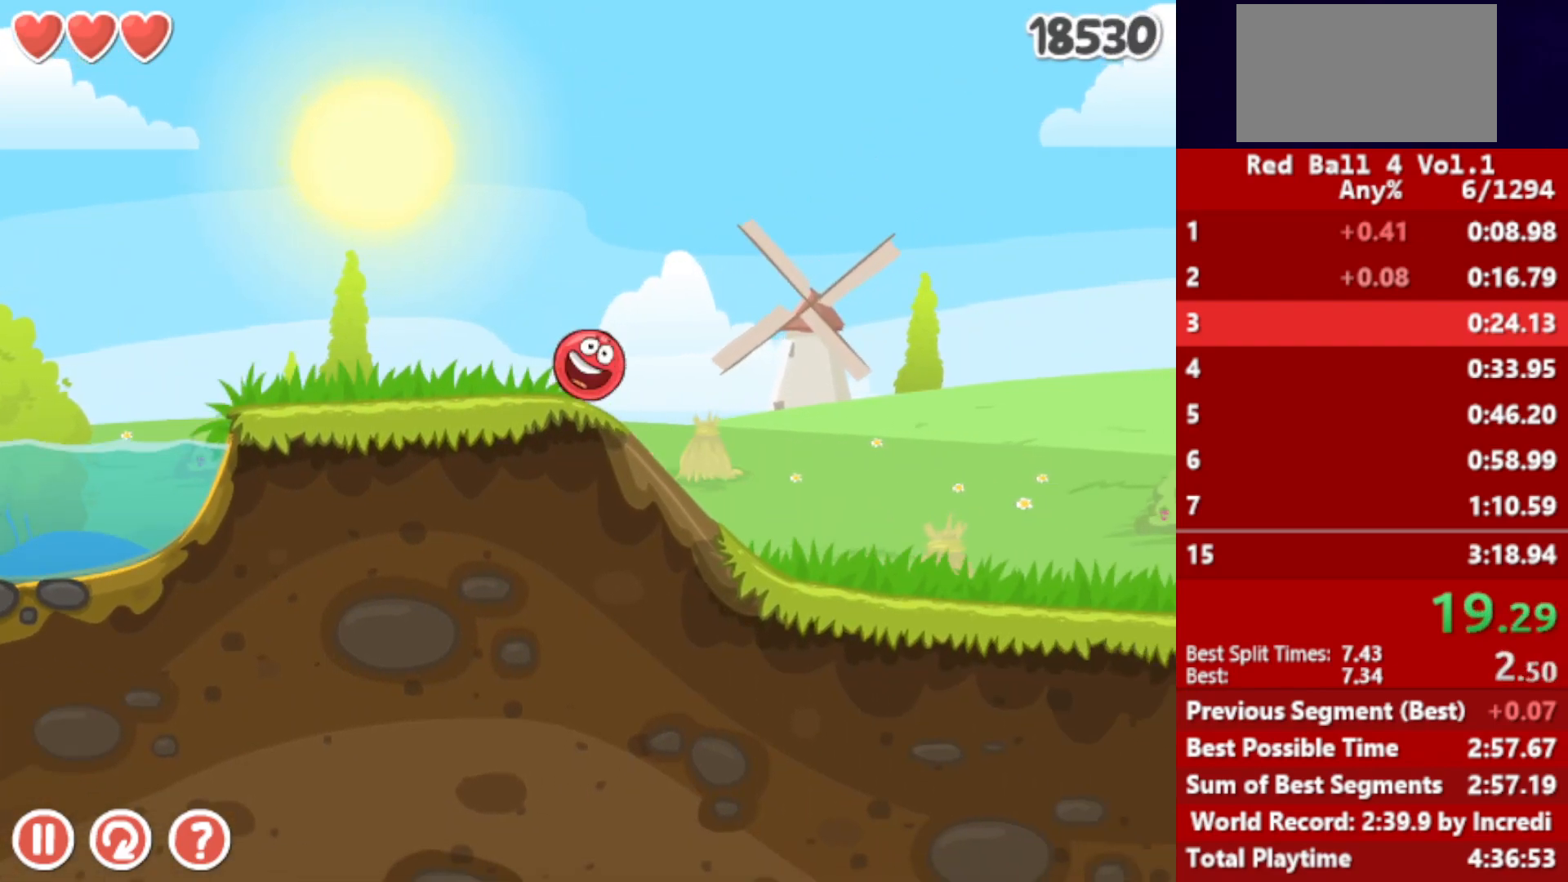
{"keys": ["right", "up"], "events": [[117, "up", "up"], [350, "up", "down"]]}
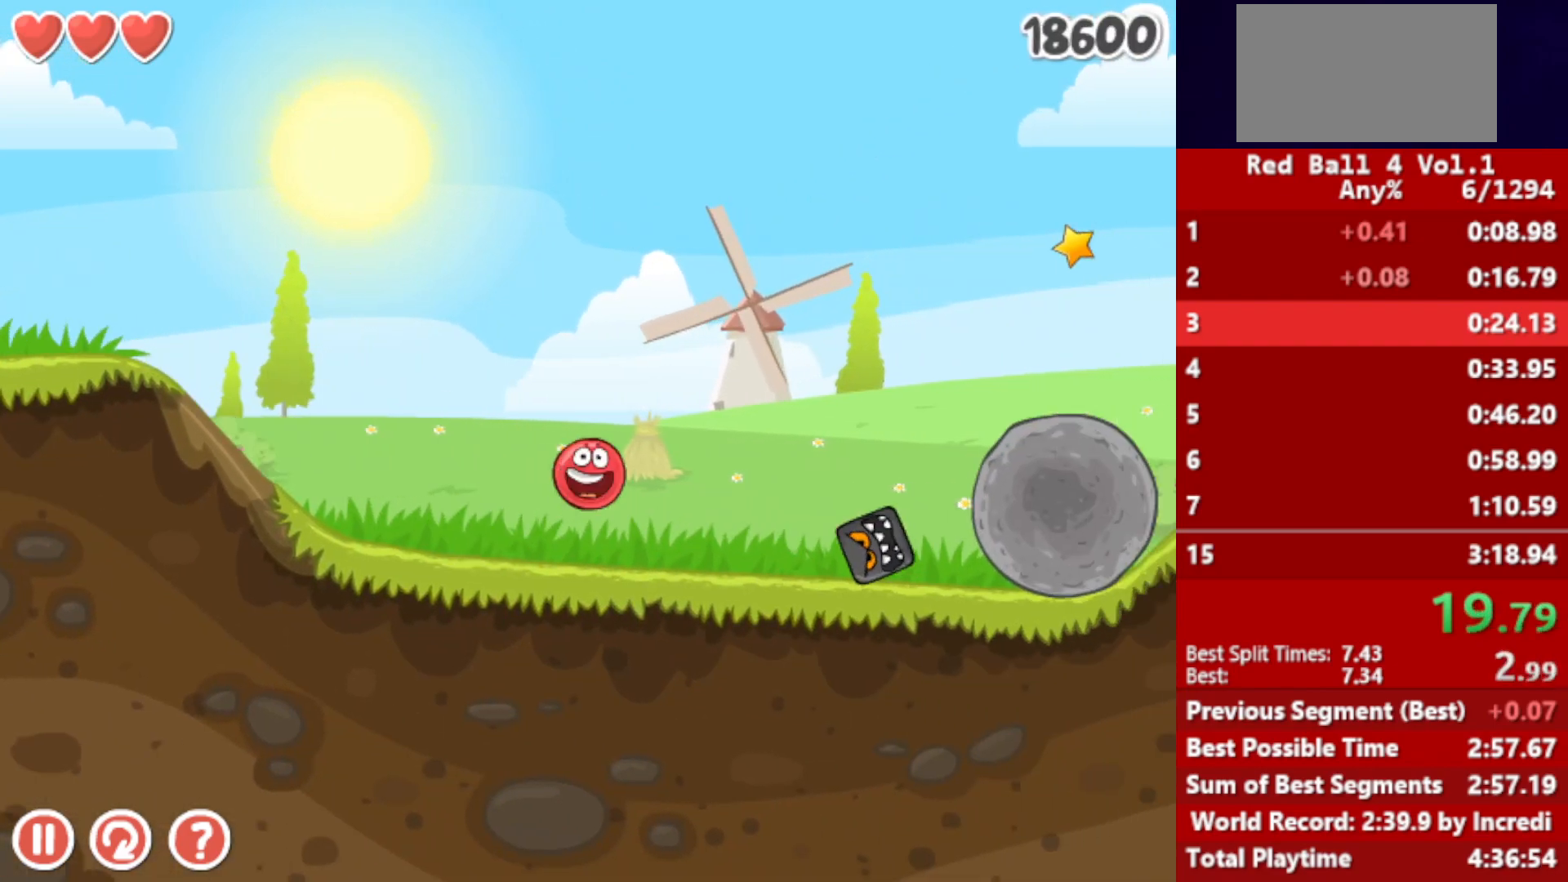
{"keys": ["right"], "events": [[183, "up", "up"], [350, "up", "down"], [383, "up", "up"], [450, "up", "down"], [467, "up", "up"]]}
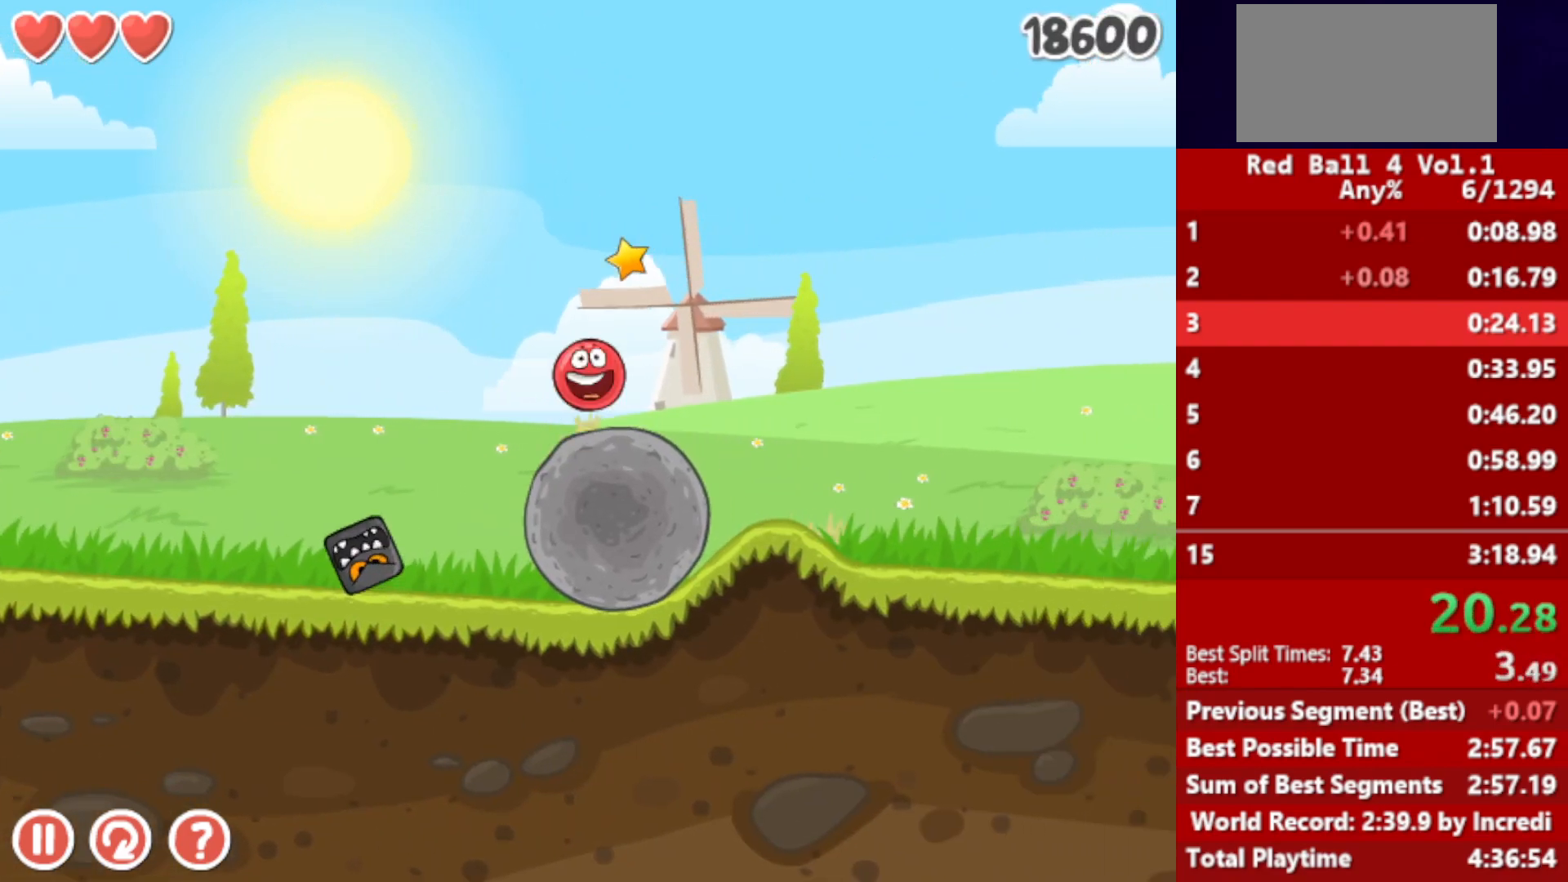
{"keys": ["right"], "events": [[17, "up", "down"], [67, "up", "up"], [133, "up", "down"], [167, "up", "up"], [233, "up", "down"], [283, "up", "up"], [350, "up", "down"], [400, "up", "up"]]}
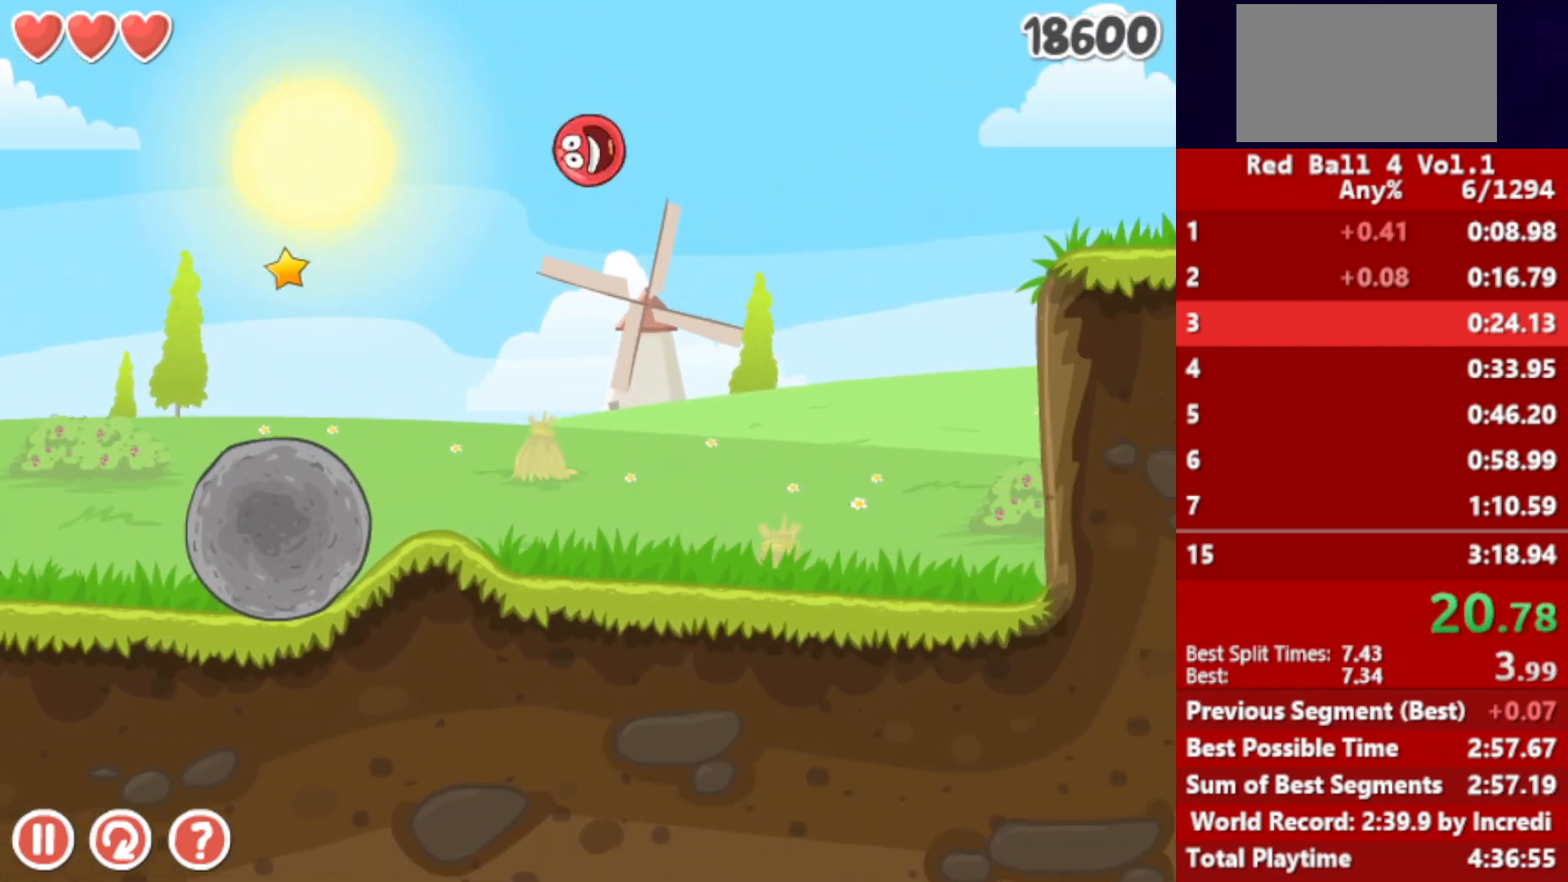
{"keys": ["right"], "events": []}
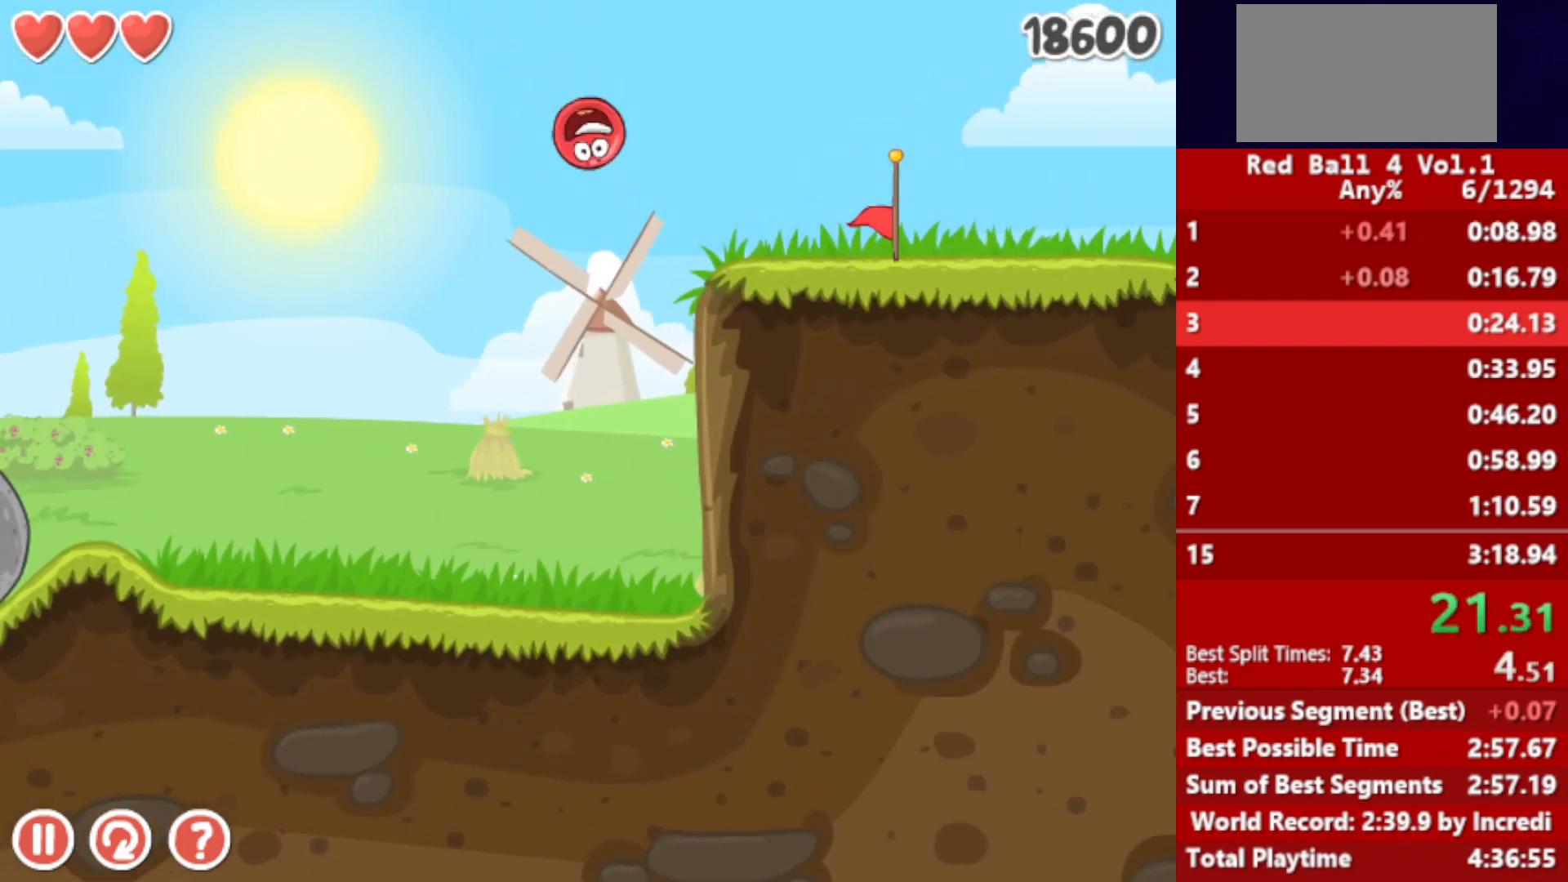
{"keys": ["right"], "events": []}
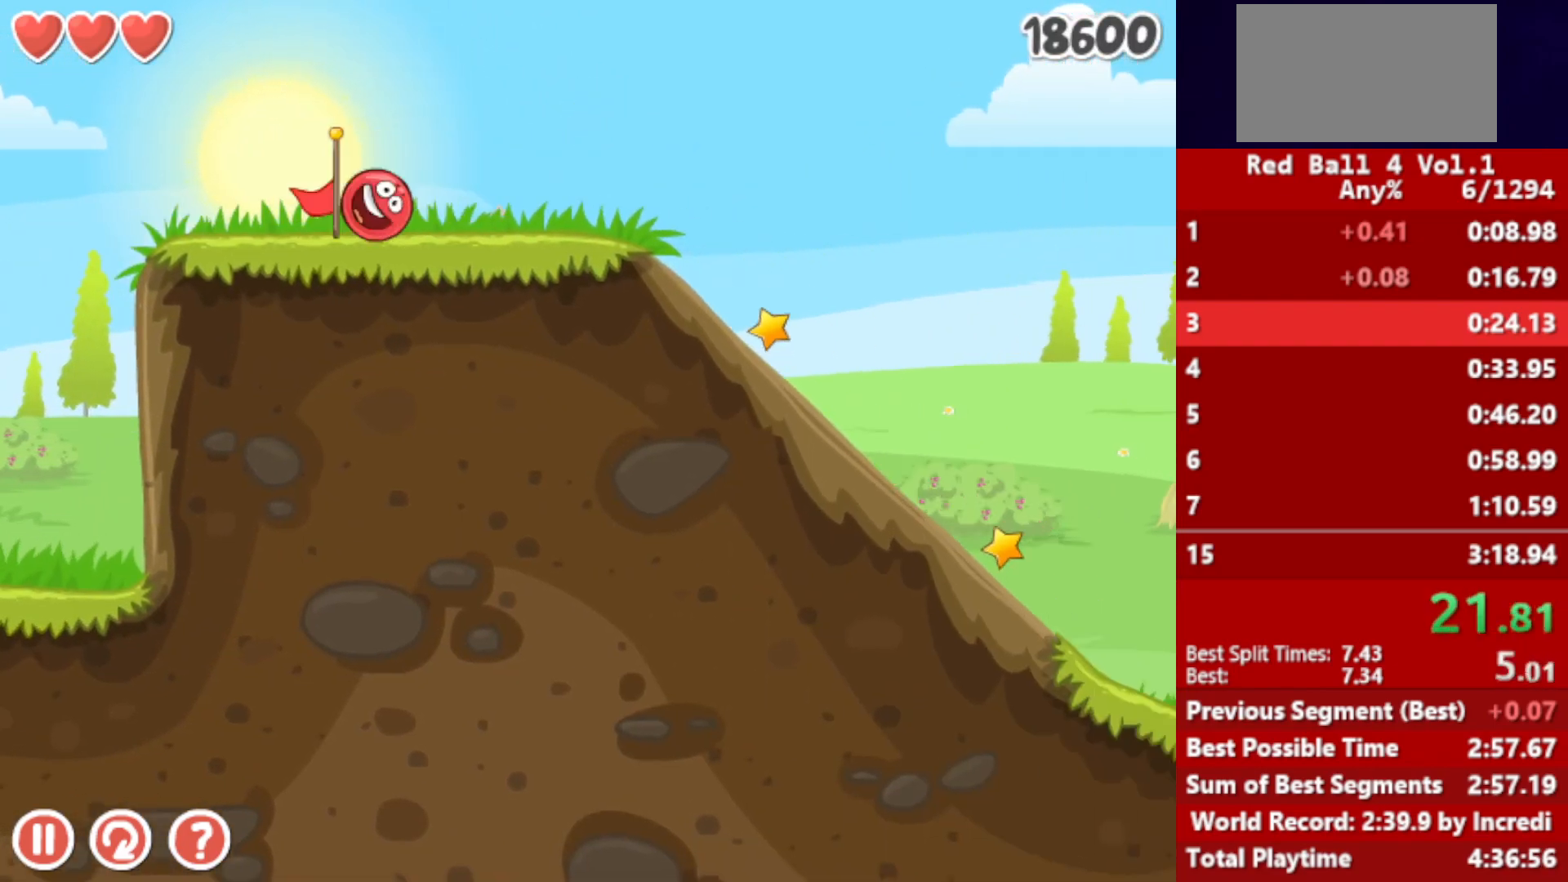
{"keys": ["right"], "events": [[133, "up", "down"], [150, "up", "up"], [300, "up", "down"], [333, "up", "up"], [450, "up", "down"], [483, "up", "up"]]}
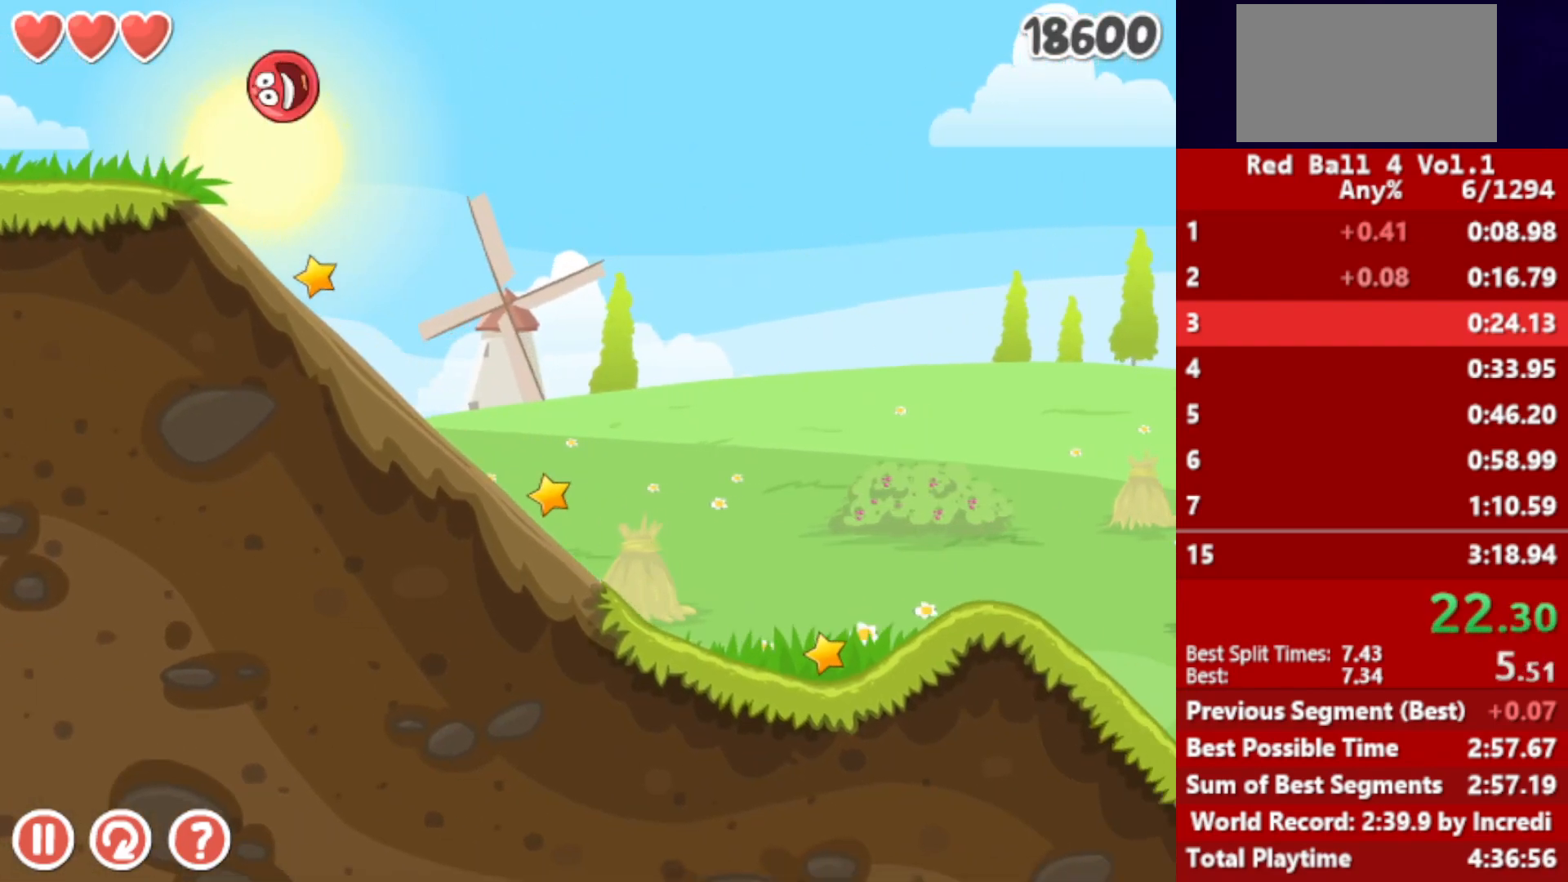
{"keys": ["right"], "events": [[50, "up", "down"], [117, "up", "up"], [200, "up", "down"], [417, "up", "up"]]}
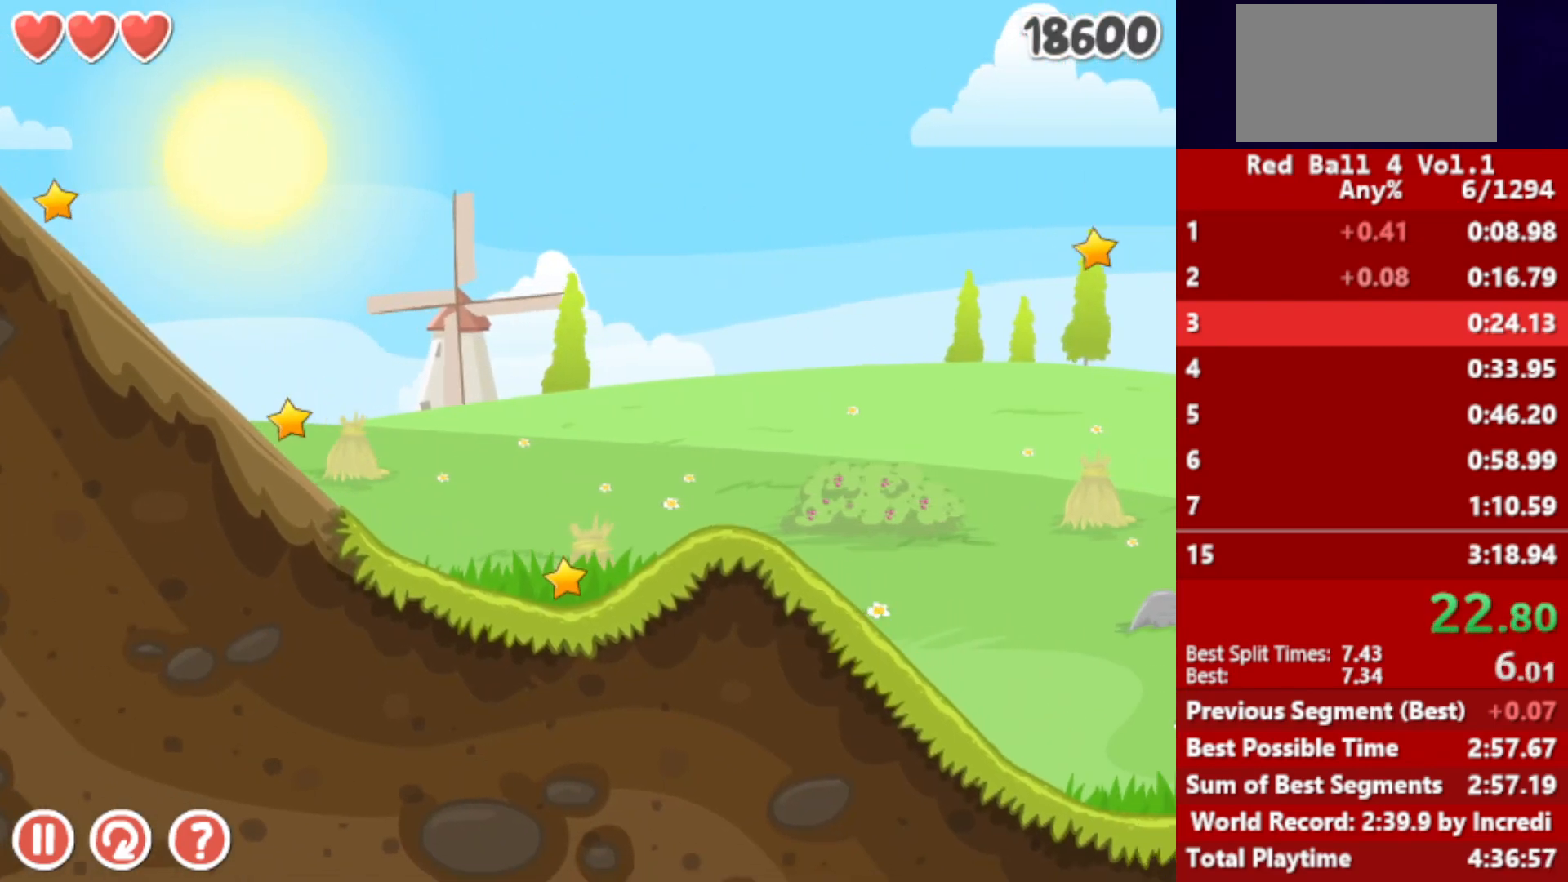
{"keys": ["left", "right"], "events": [[33, "up", "down"], [167, "up", "up"], [267, "left", "down"], [283, "left", "up"], [383, "left", "down"]]}
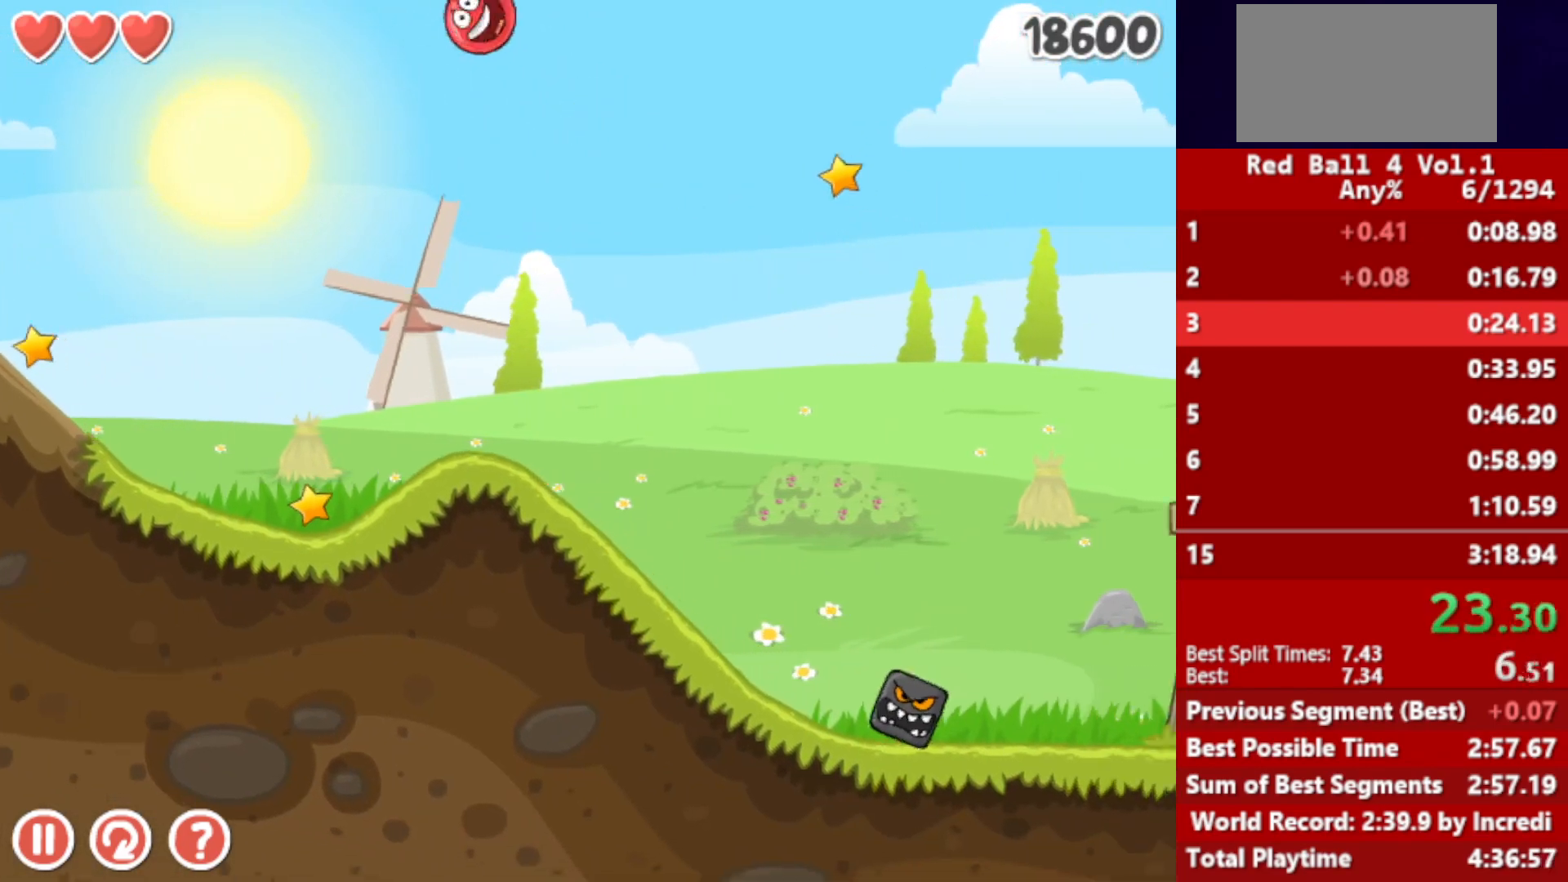
{"keys": ["right"], "events": [[117, "left", "up"]]}
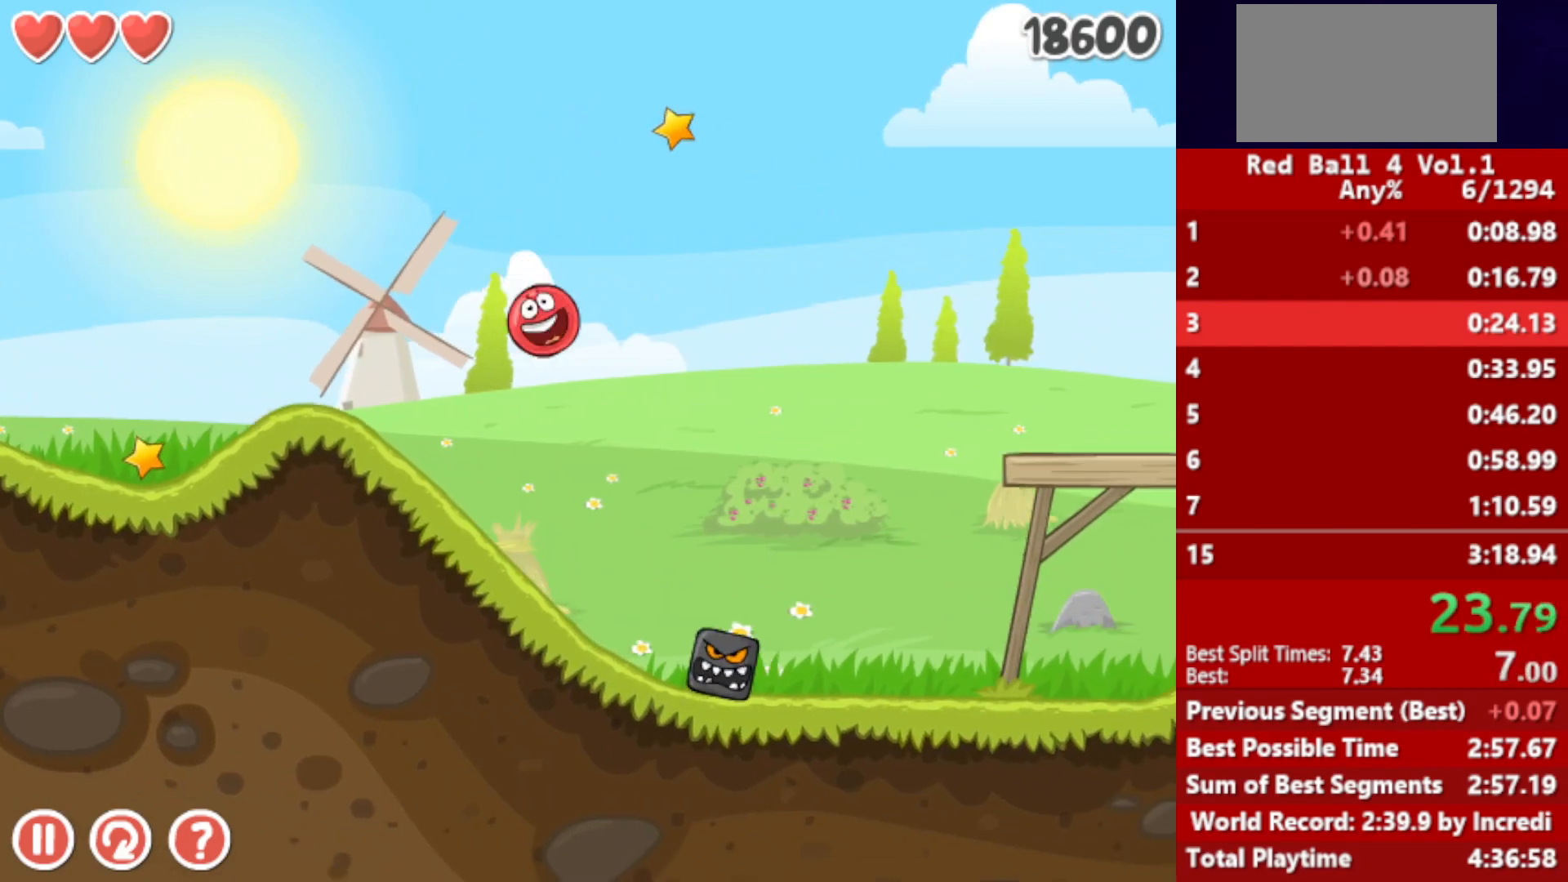
{"keys": ["right"], "events": [[267, "up", "down"], [300, "up", "up"], [367, "up", "down"], [383, "up", "up"], [450, "up", "down"], [483, "up", "up"]]}
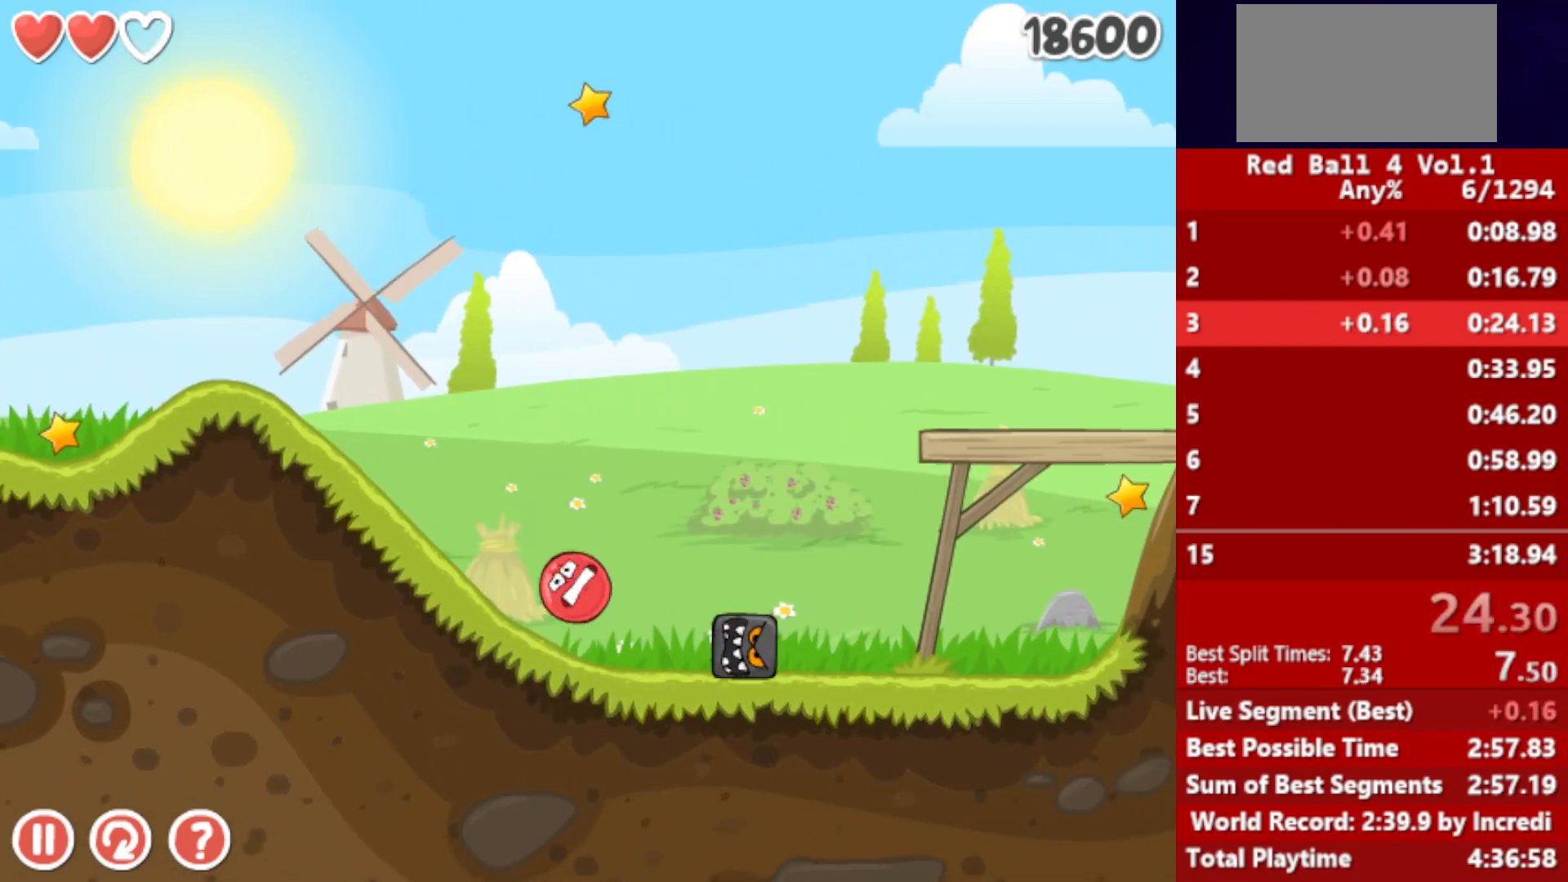
{"keys": ["right"], "events": [[50, "up", "down"], [117, "up", "up"]]}
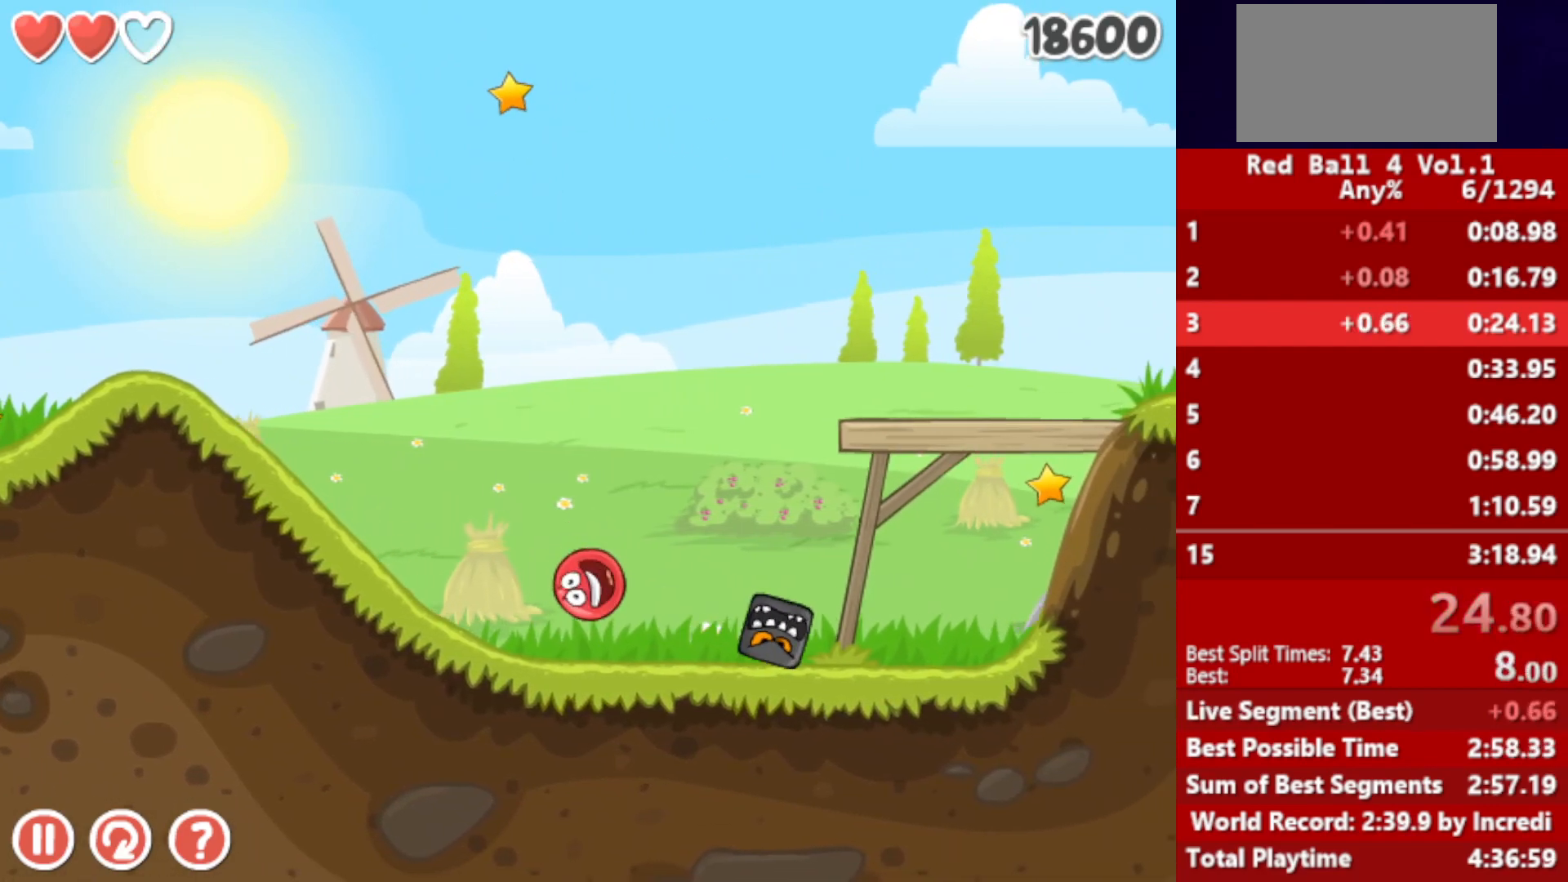
{"keys": ["right", "up"], "events": [[183, "up", "down"], [200, "up", "up"], [283, "up", "down"], [300, "up", "up"], [367, "up", "down"], [400, "up", "up"], [483, "up", "down"]]}
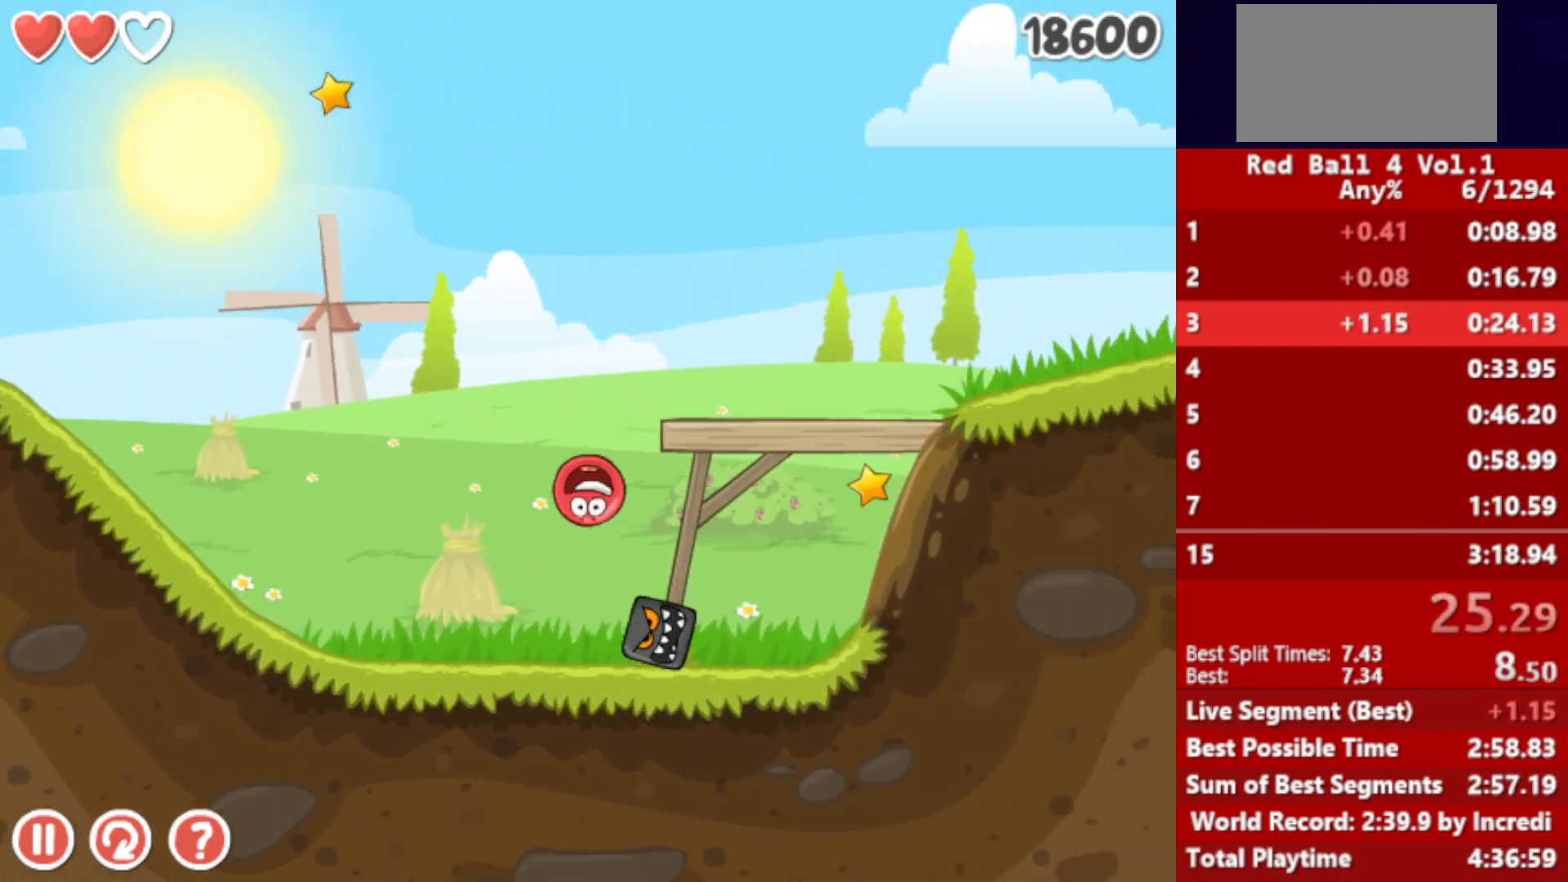
{"keys": ["right"], "events": [[17, "up", "up"]]}
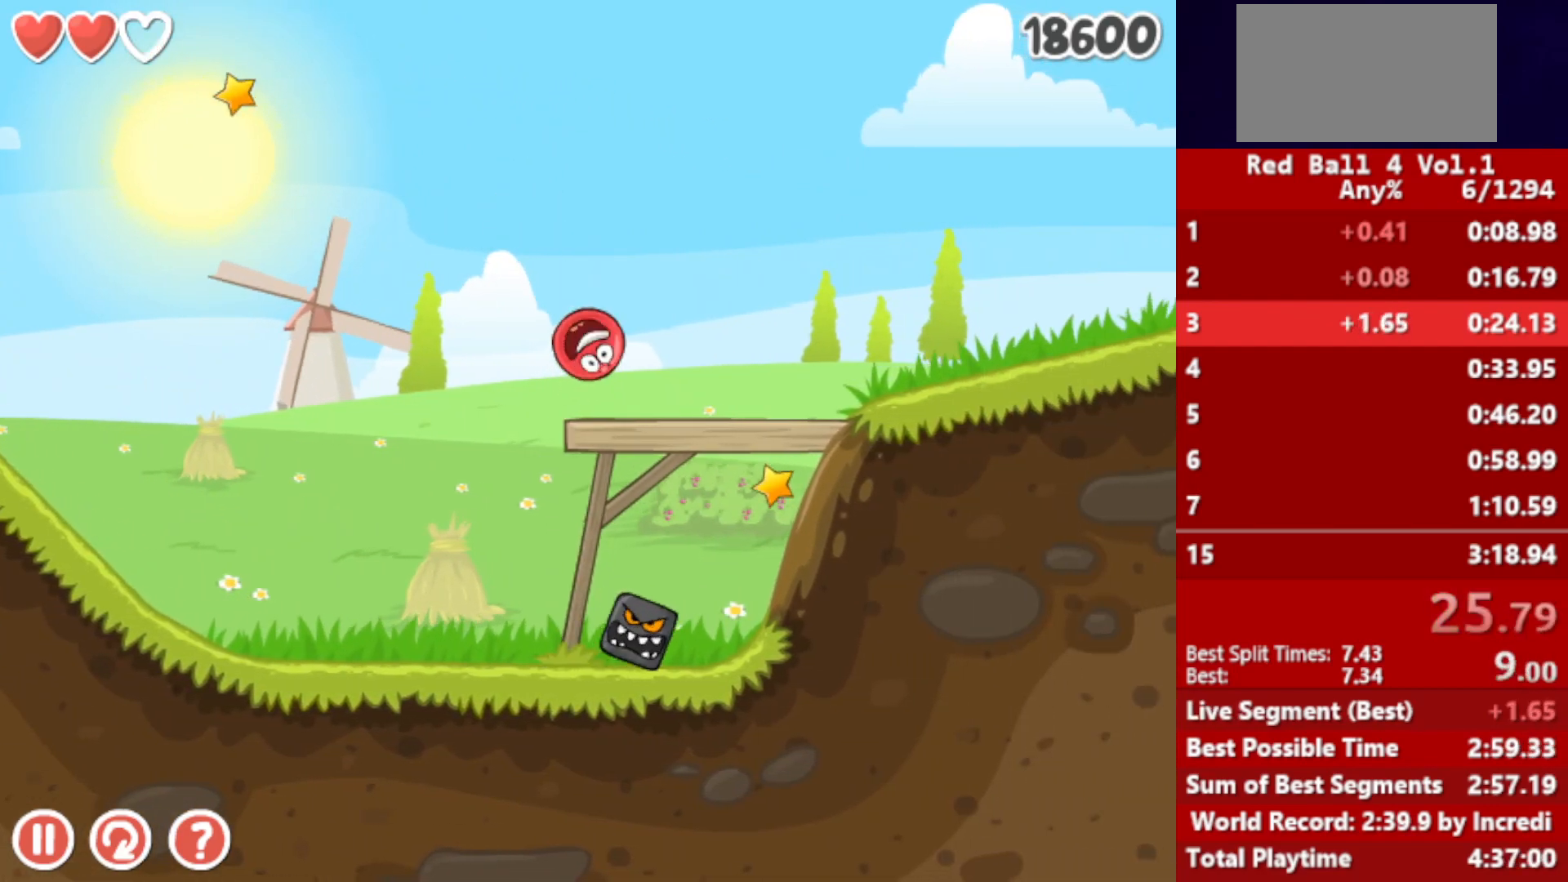
{"keys": ["right"], "events": []}
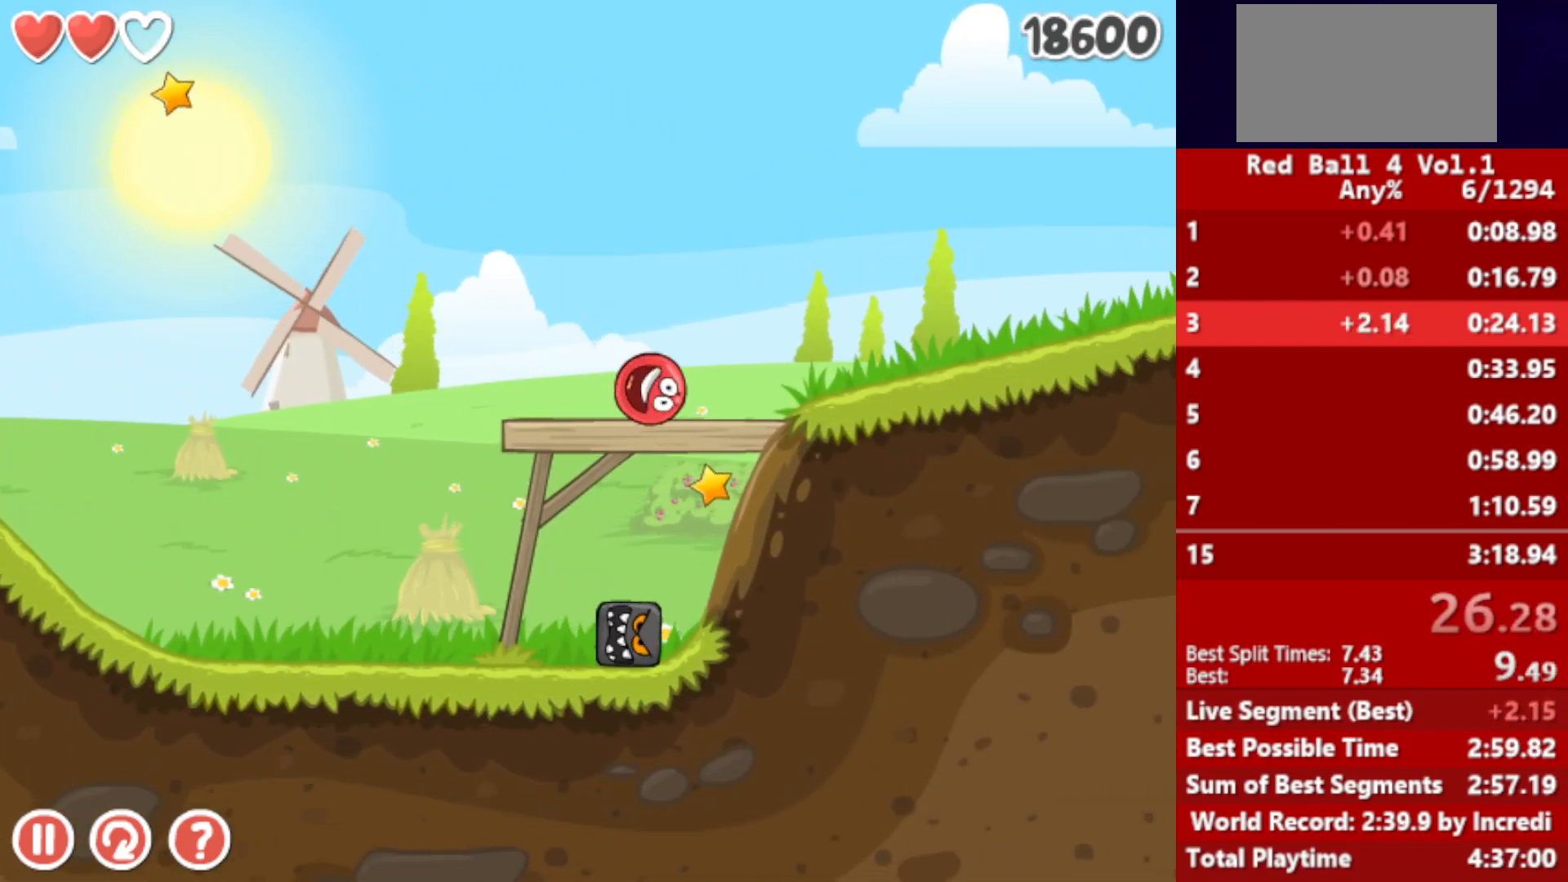
{"keys": ["right"], "events": [[50, "up", "down"], [83, "up", "up"], [167, "up", "down"], [200, "up", "up"], [267, "up", "down"], [300, "up", "up"], [367, "up", "down"], [417, "up", "up"]]}
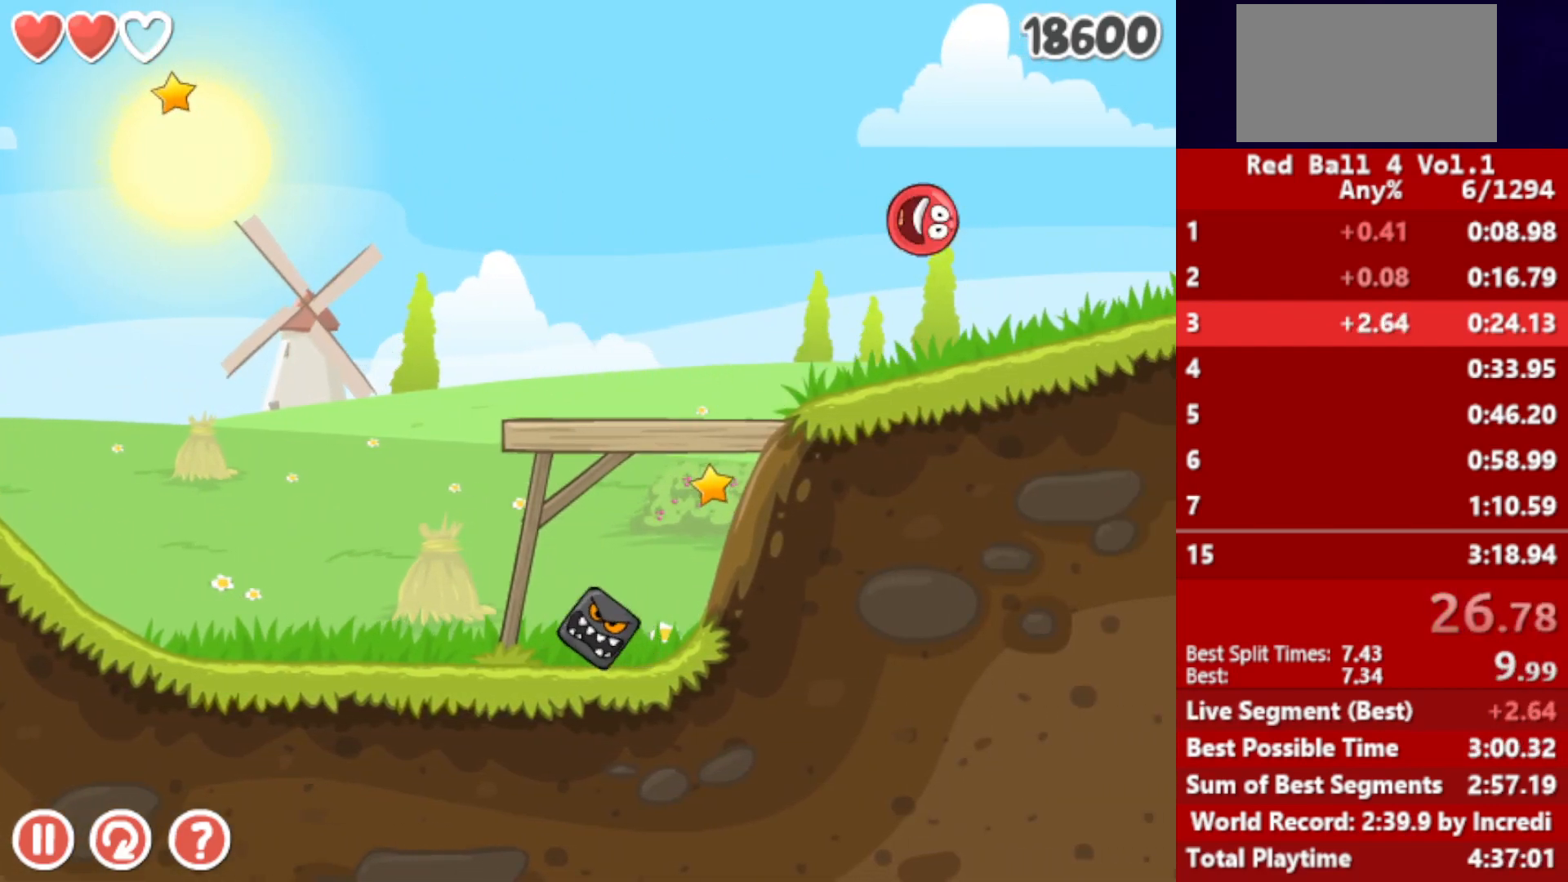
{"keys": ["right"], "events": []}
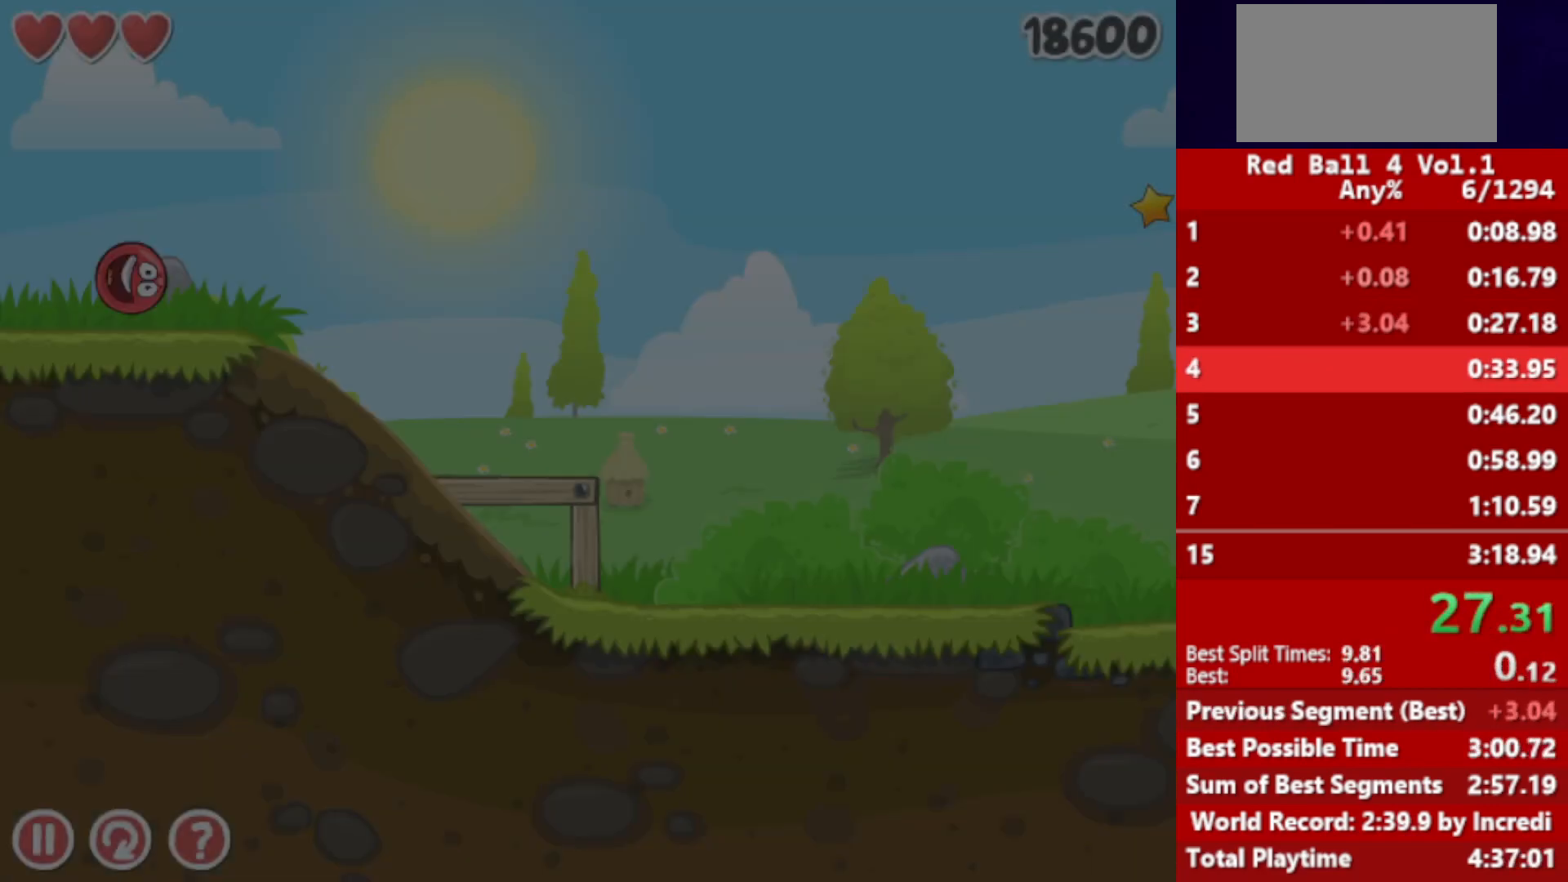
{"keys": ["right"], "events": []}
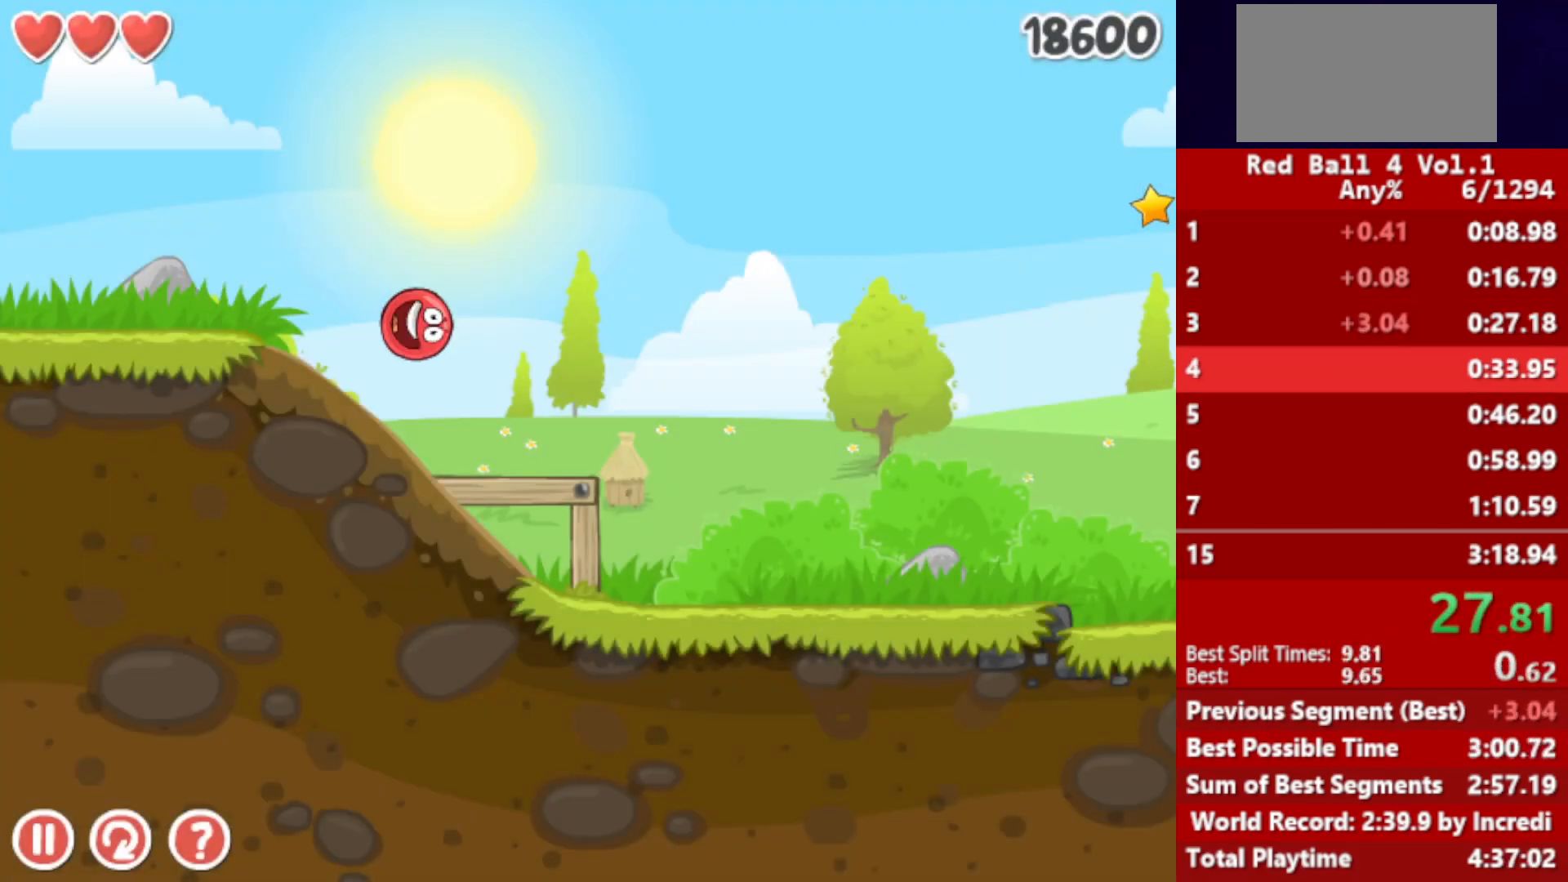
{"keys": ["right"], "events": []}
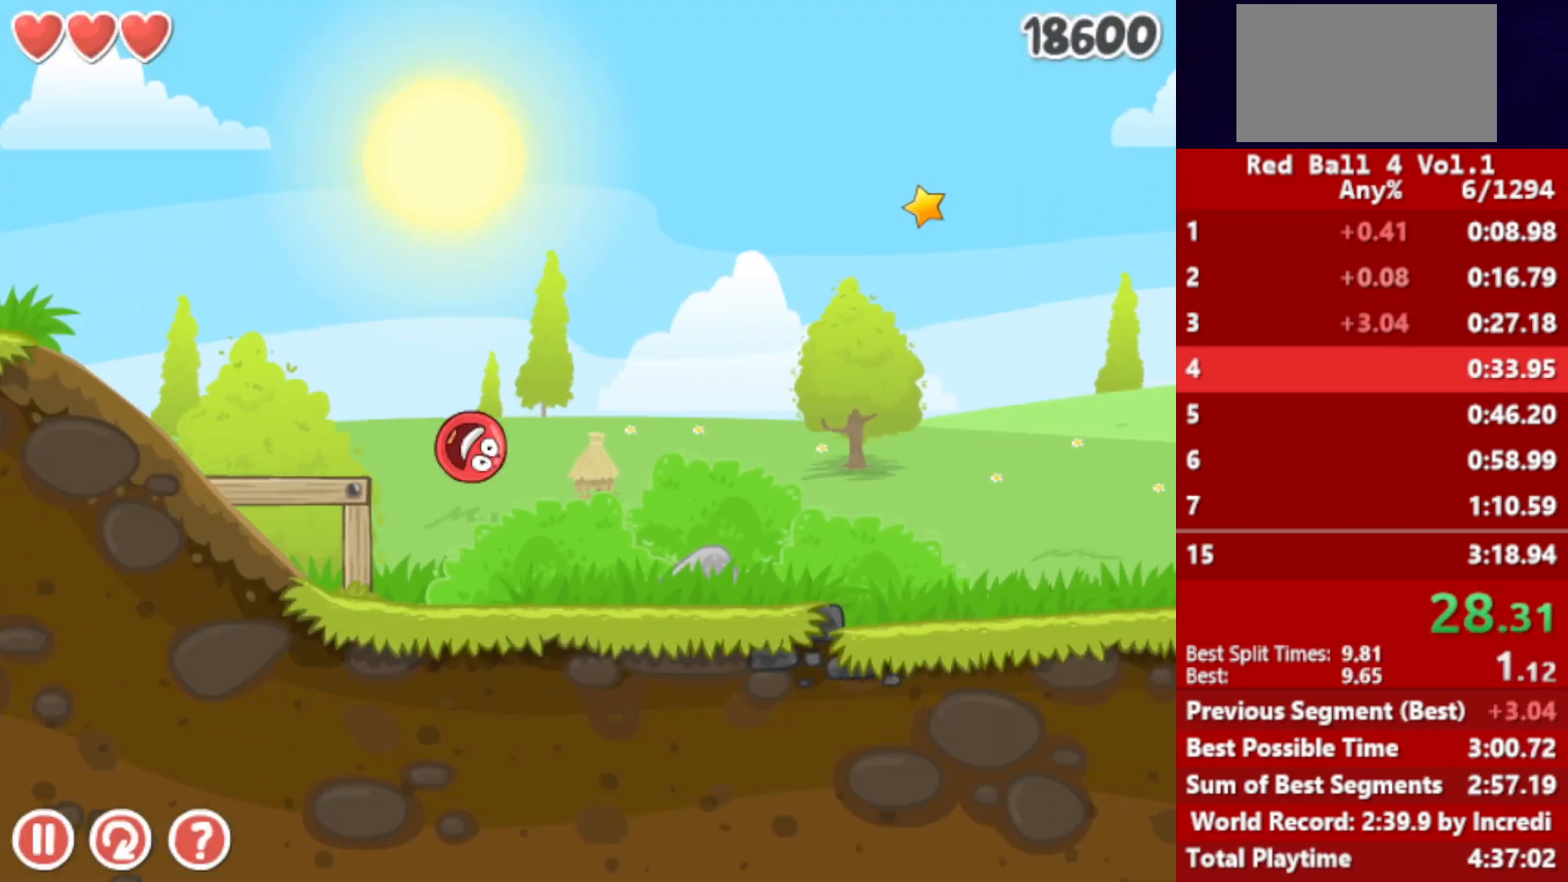
{"keys": ["right"], "events": []}
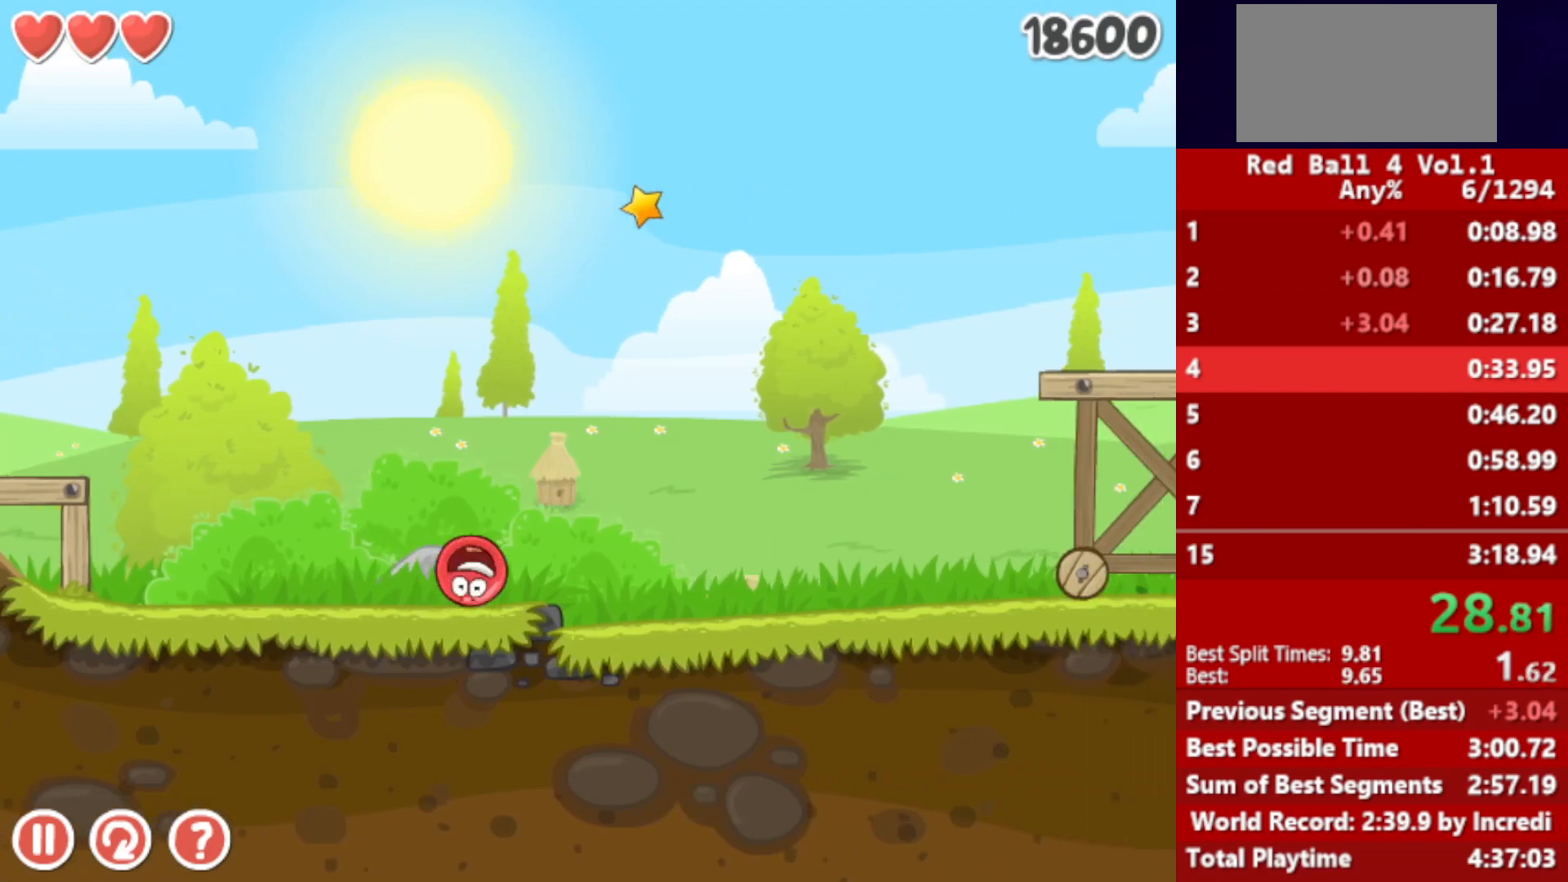
{"keys": ["right"], "events": [[417, "up", "down"], [433, "up", "up"]]}
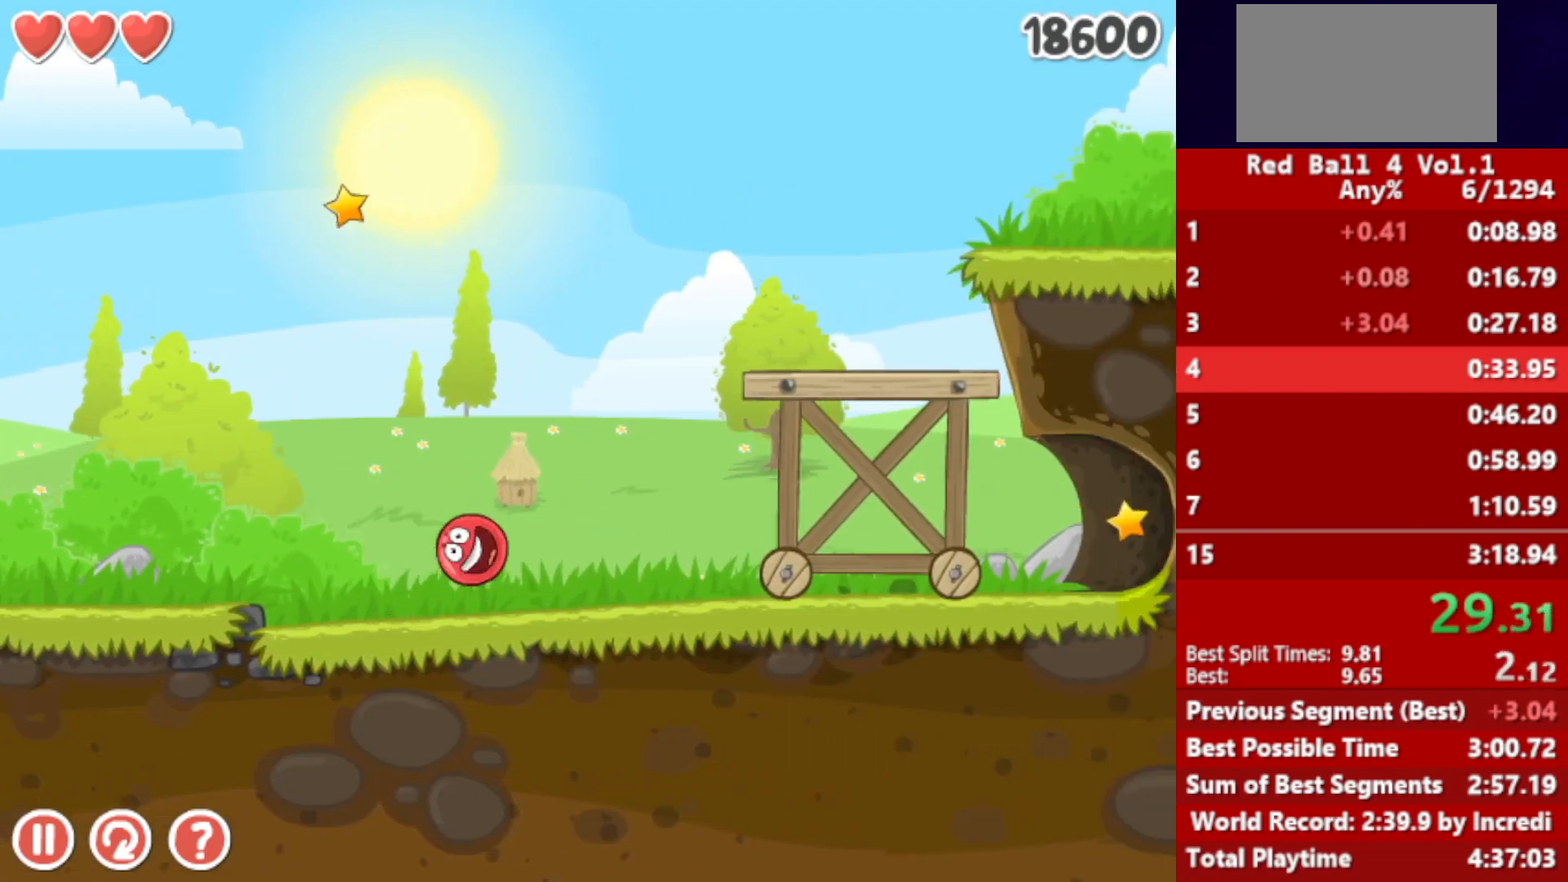
{"keys": ["right"], "events": [[67, "up", "down"], [100, "up", "up"], [150, "up", "down"], [200, "up", "up"], [250, "up", "down"], [317, "up", "up"]]}
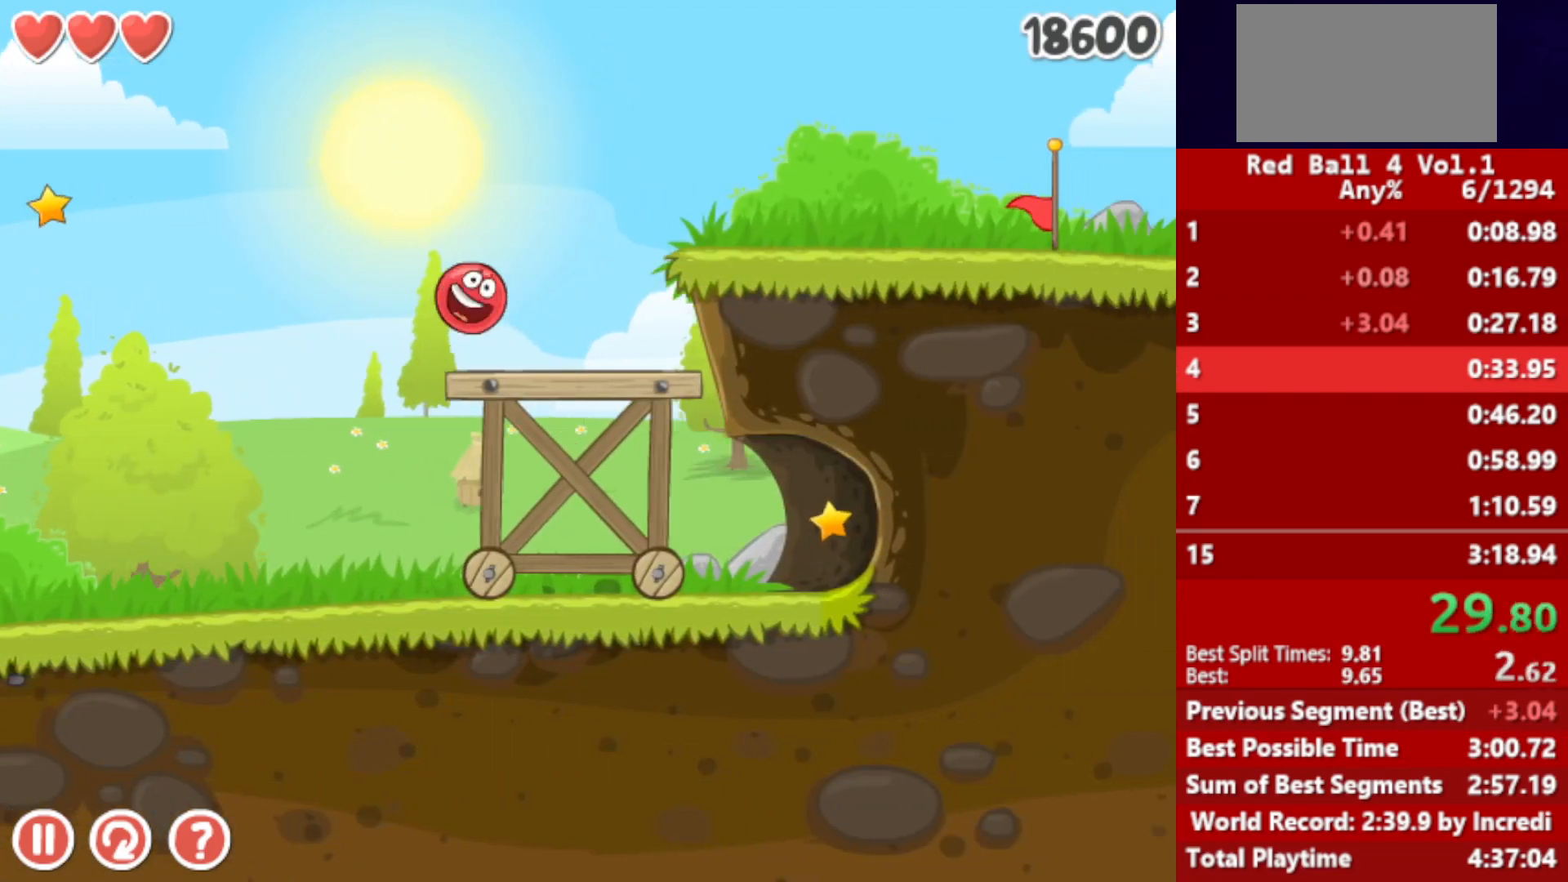
{"keys": ["right"], "events": []}
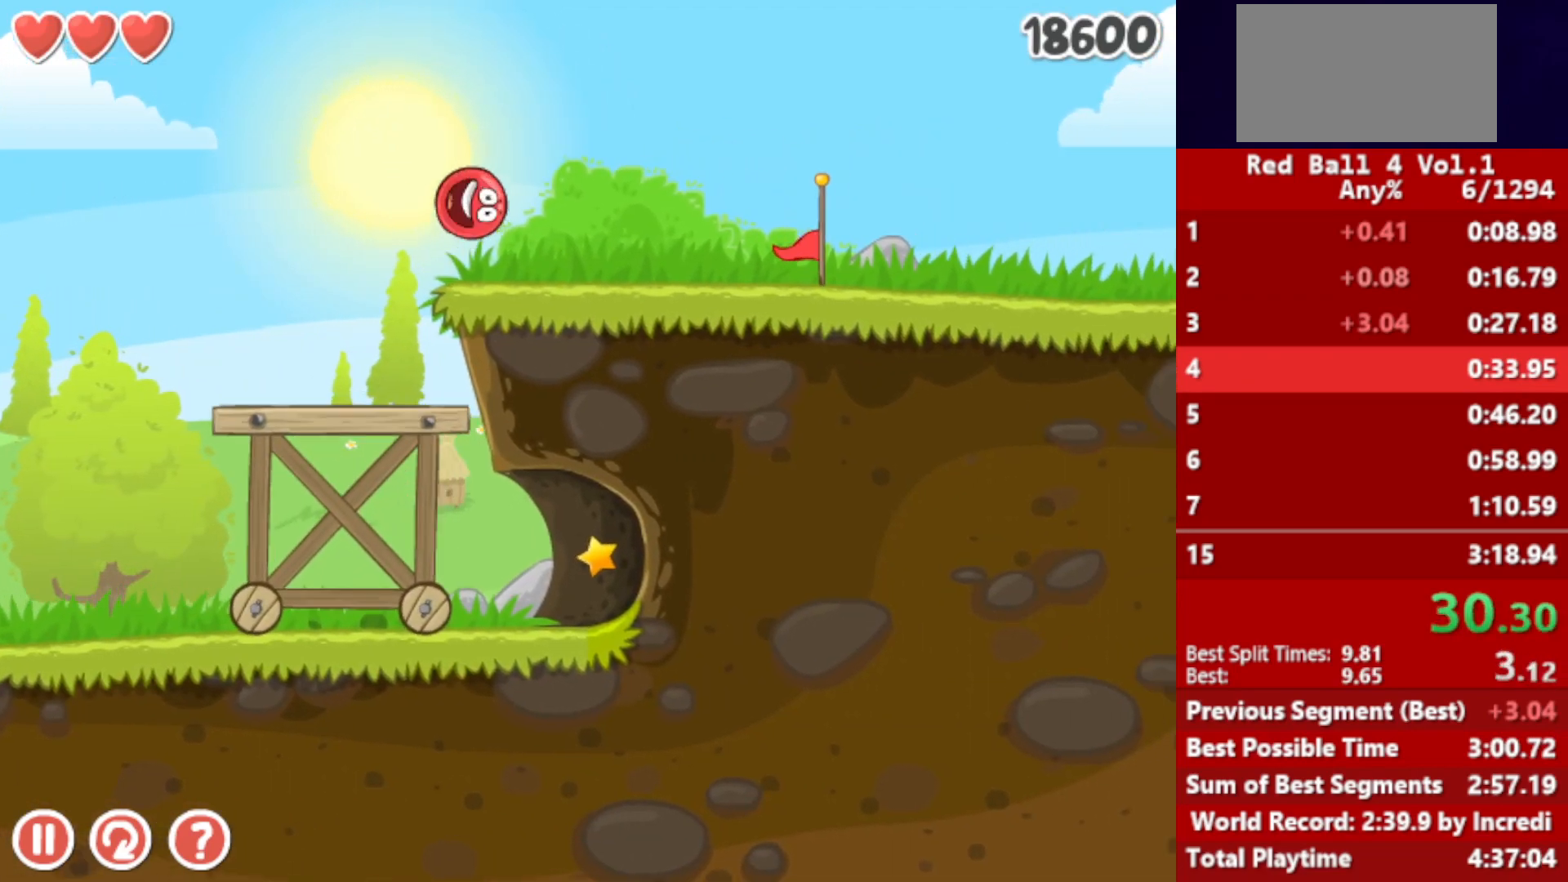
{"keys": ["right"], "events": []}
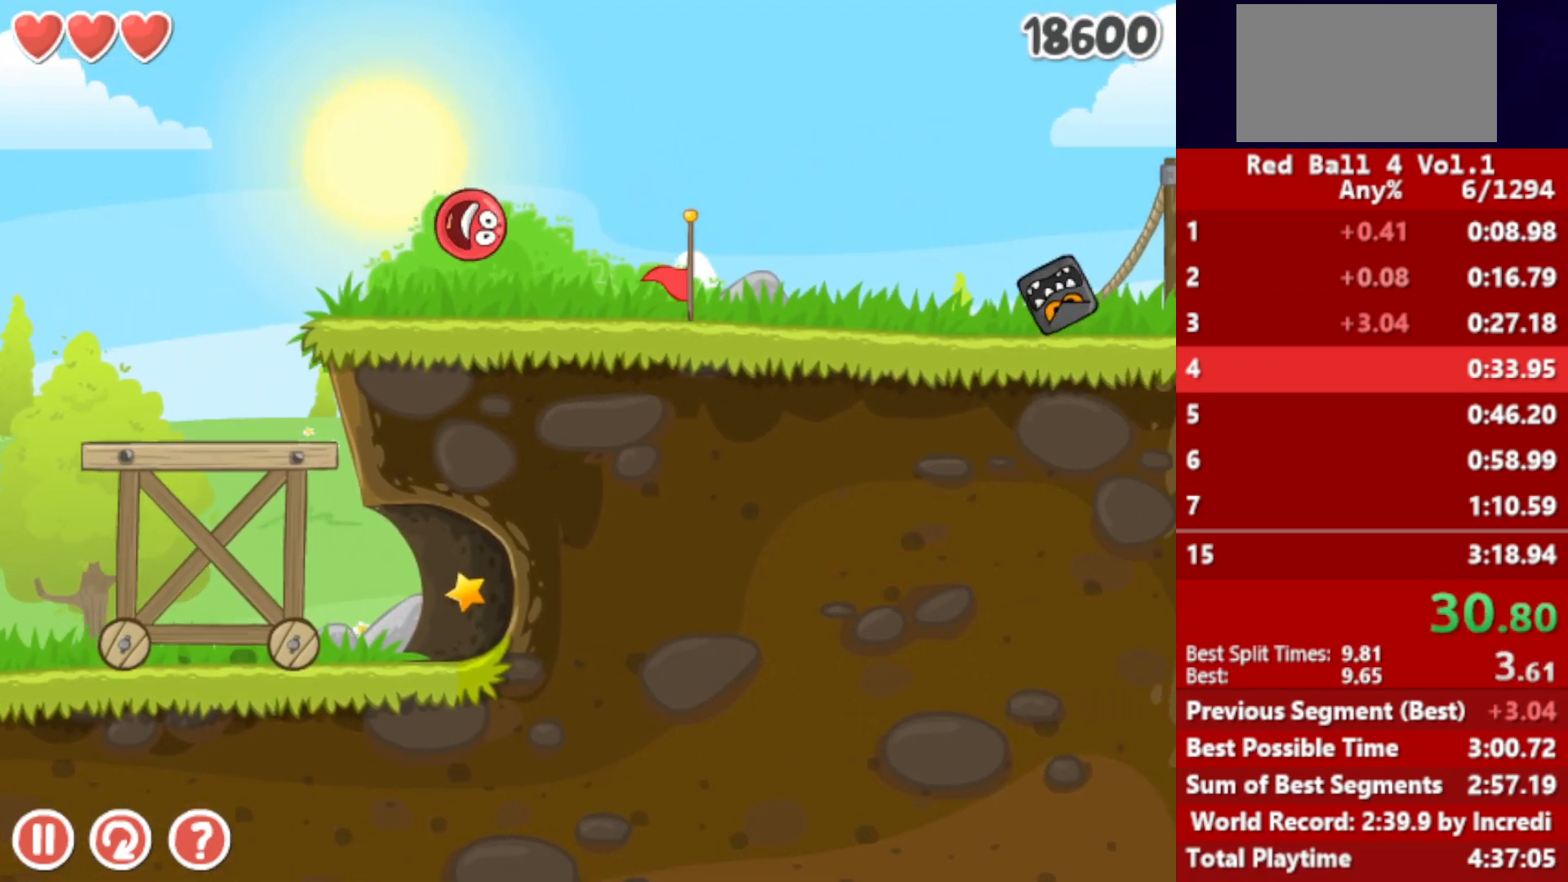
{"keys": ["right"], "events": []}
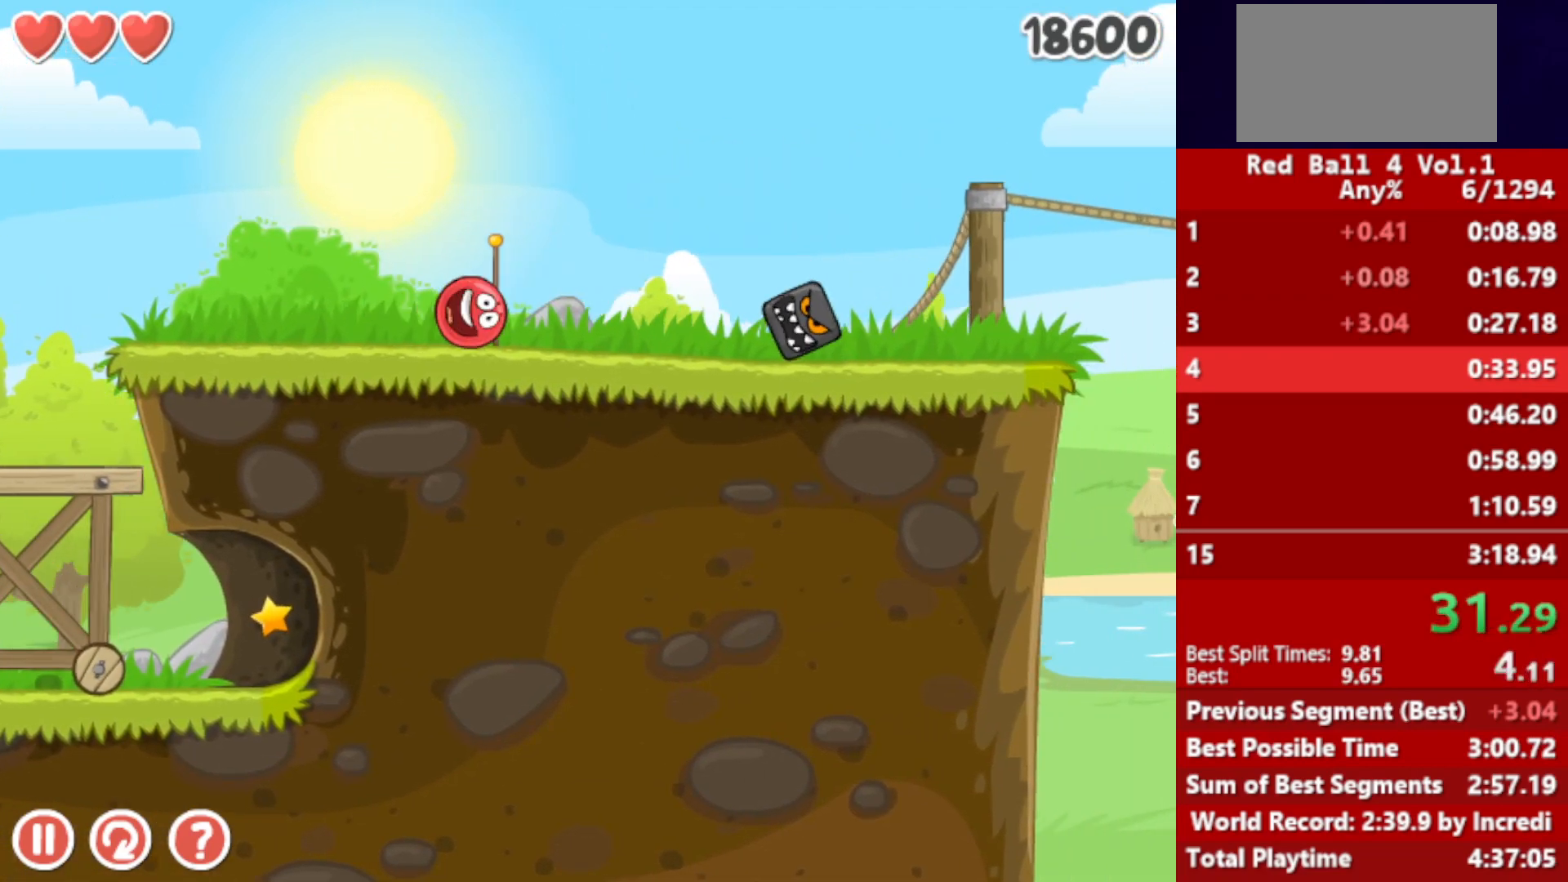
{"keys": ["right", "up"], "events": [[150, "up", "down"]]}
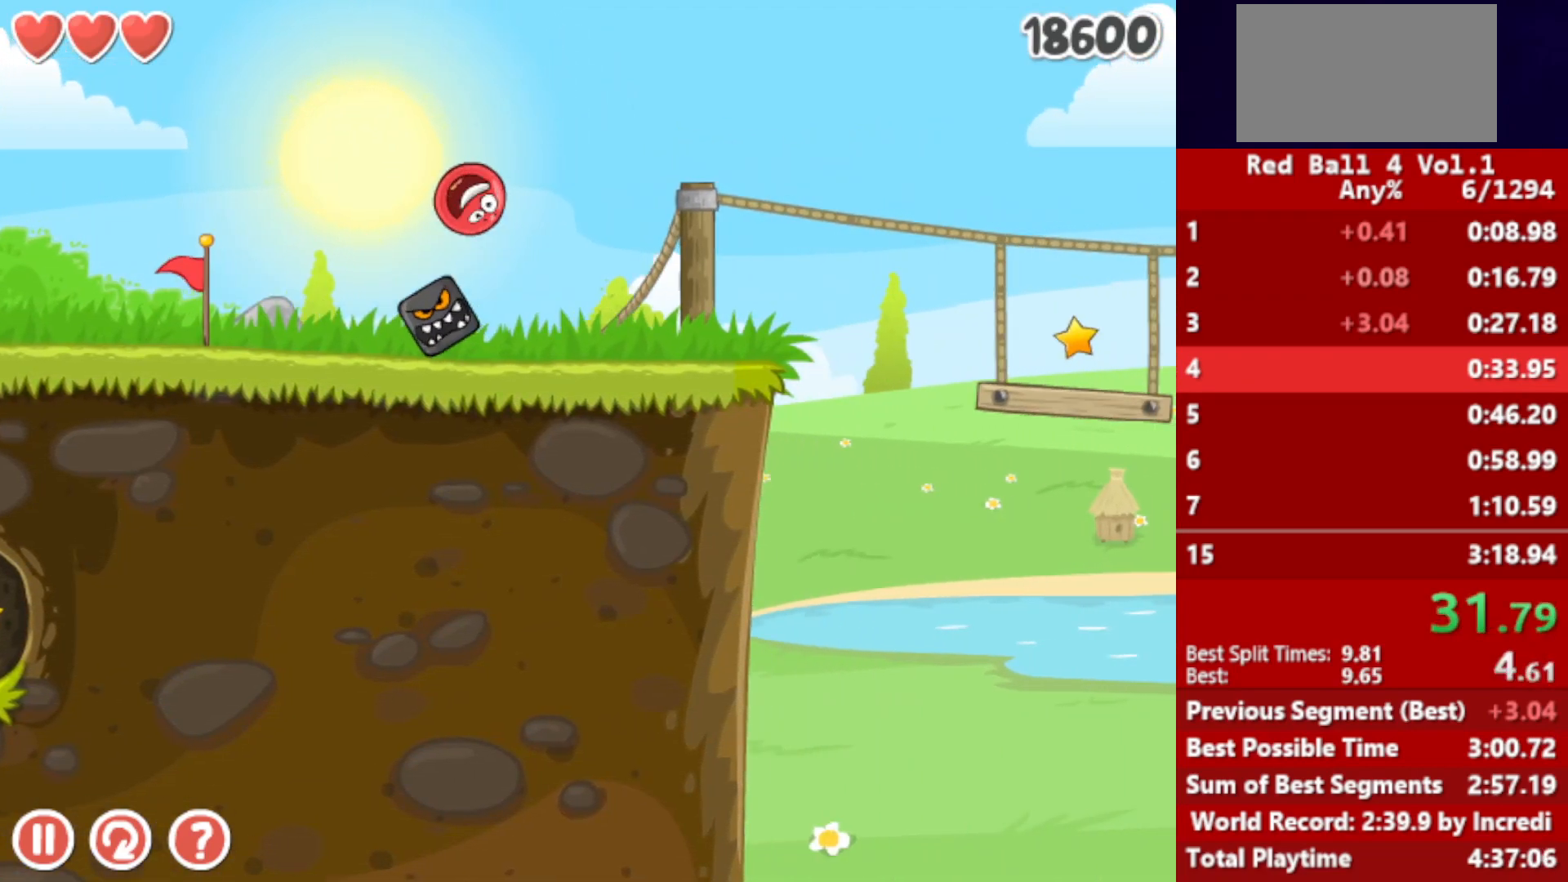
{"keys": ["right"], "events": [[117, "up", "up"]]}
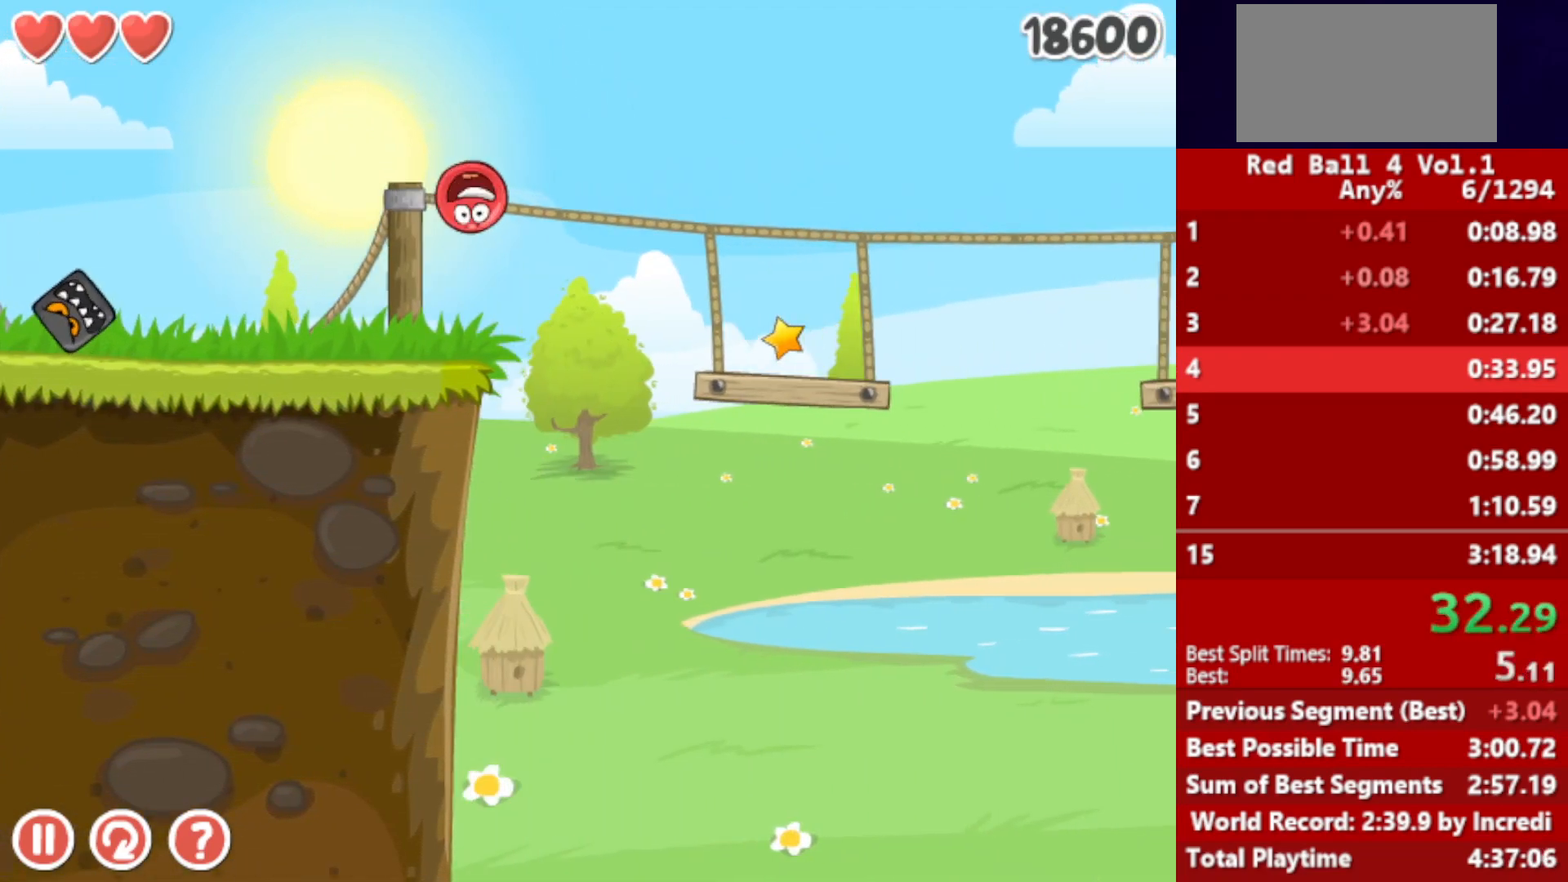
{"keys": ["right"], "events": []}